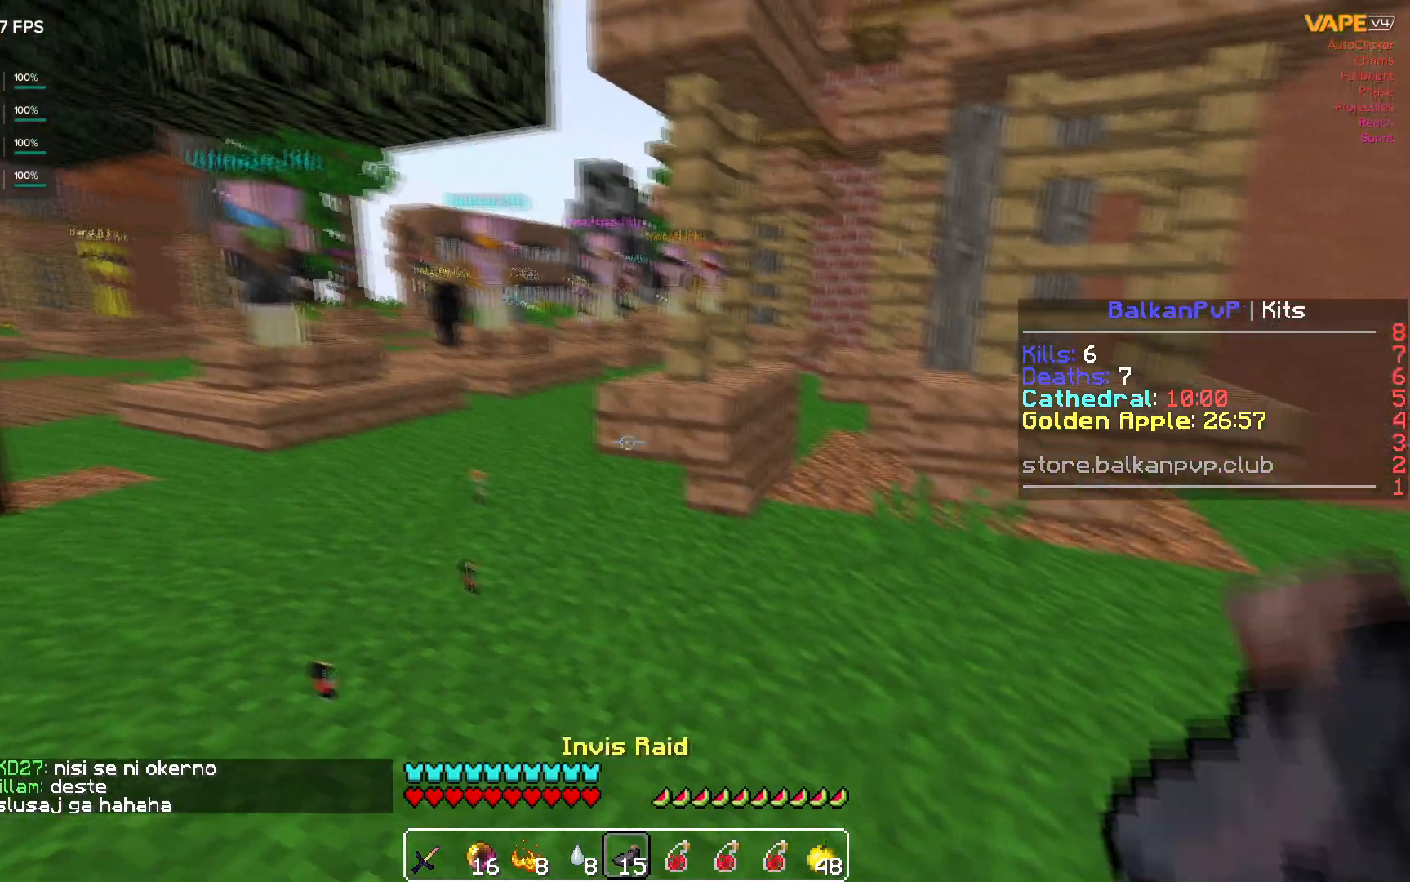
Gameplay with keyboard and mouse; each line is a JSON object with the keys and mouse buttons held at the frame after it. "events" lists presses ("down") and releases ("up") of "a", "d", "s", "space", "w", "mouse_left" and "mouse_right" between this image and that frame as [ms after this image, input, new state], when the widget could be followed in between. "mouse_left", "mouse_right" = the "left", "right" buttons of the "mouse" list. No other keys are recorded. Fast repeated clicks can show as one long hold. Mouse movement is not recorded.
{"keys": [], "mouse": [], "events": [[100, "mouse_right", "down"], [183, "mouse_right", "up"]]}
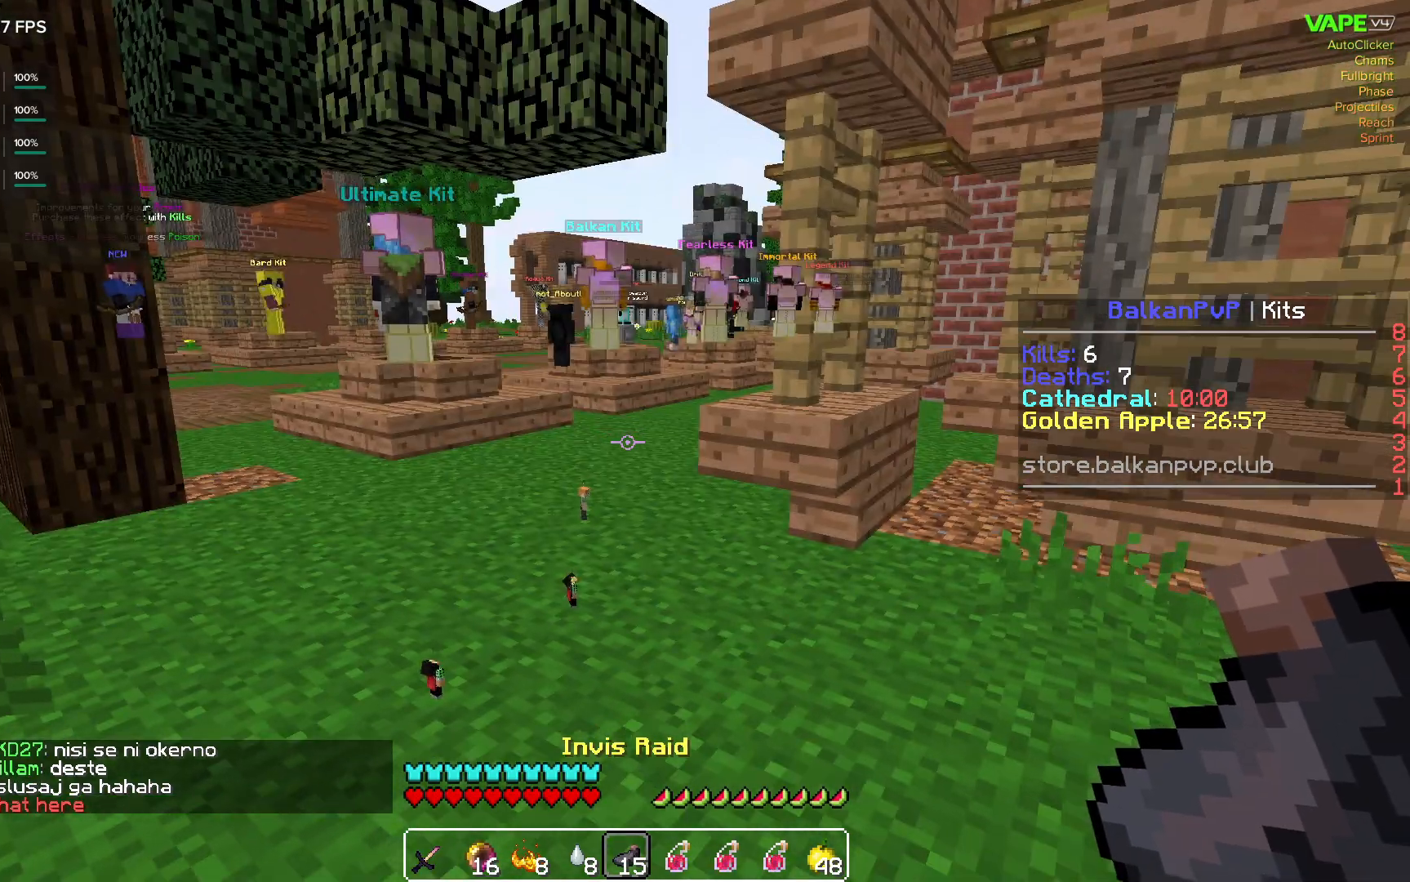
{"keys": [], "mouse": [], "events": []}
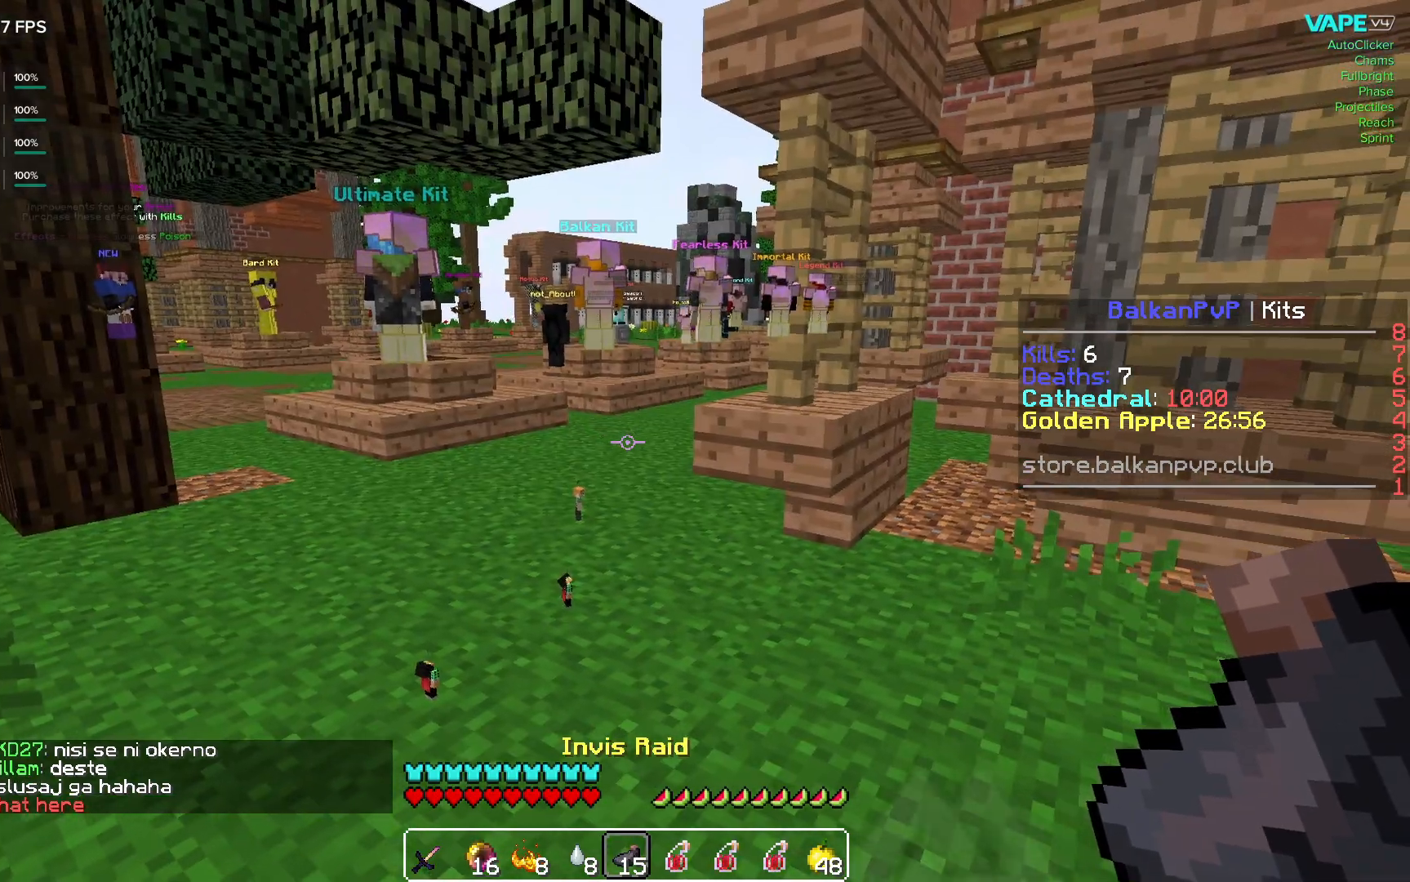
{"keys": [], "mouse": [], "events": [[83, "w", "down"], [483, "w", "up"]]}
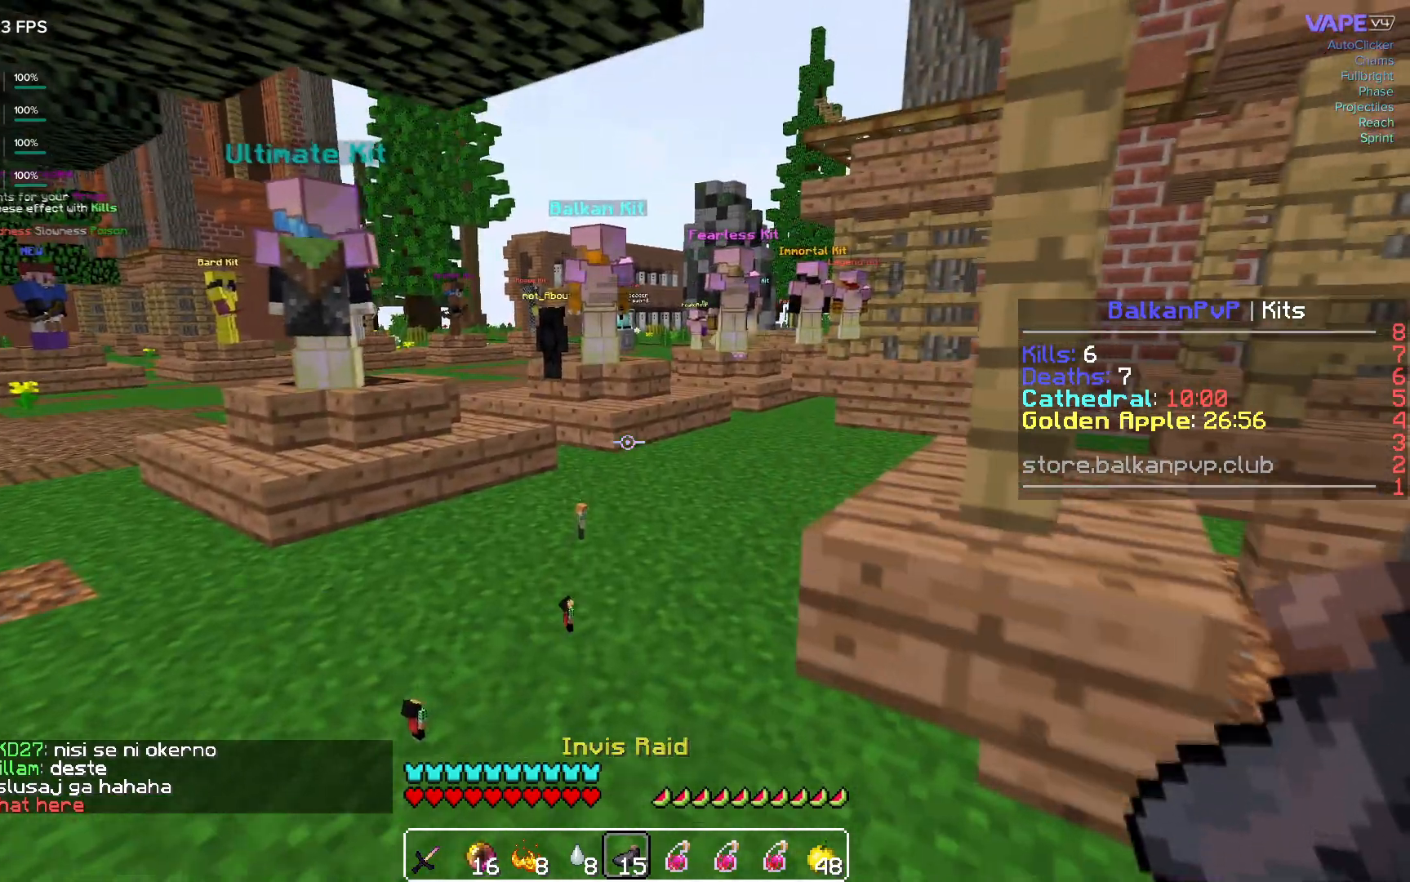
{"keys": [], "mouse": [], "events": []}
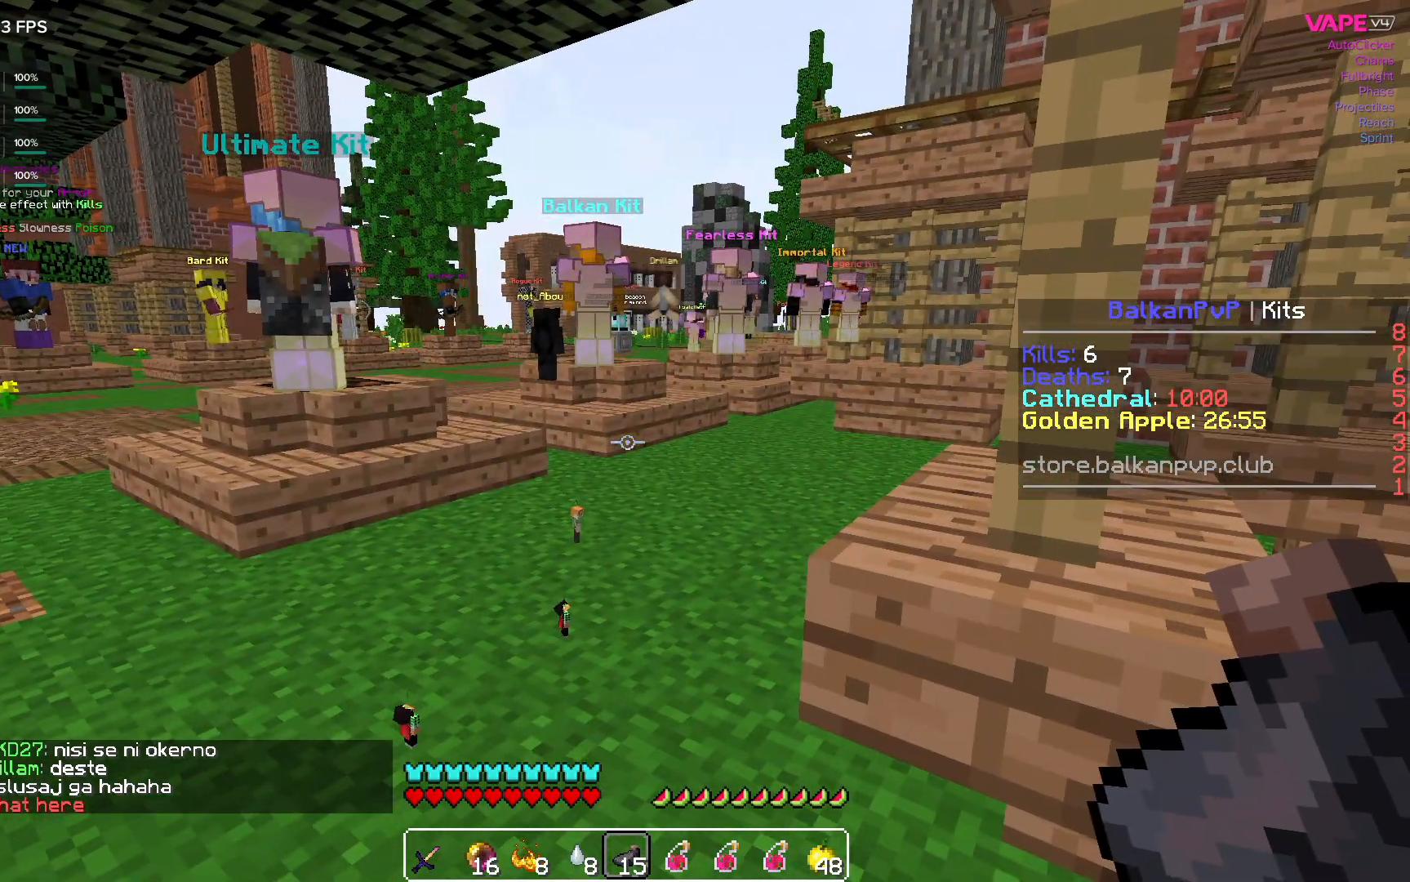
{"keys": [], "mouse": [], "events": [[267, "s", "down"], [417, "s", "up"]]}
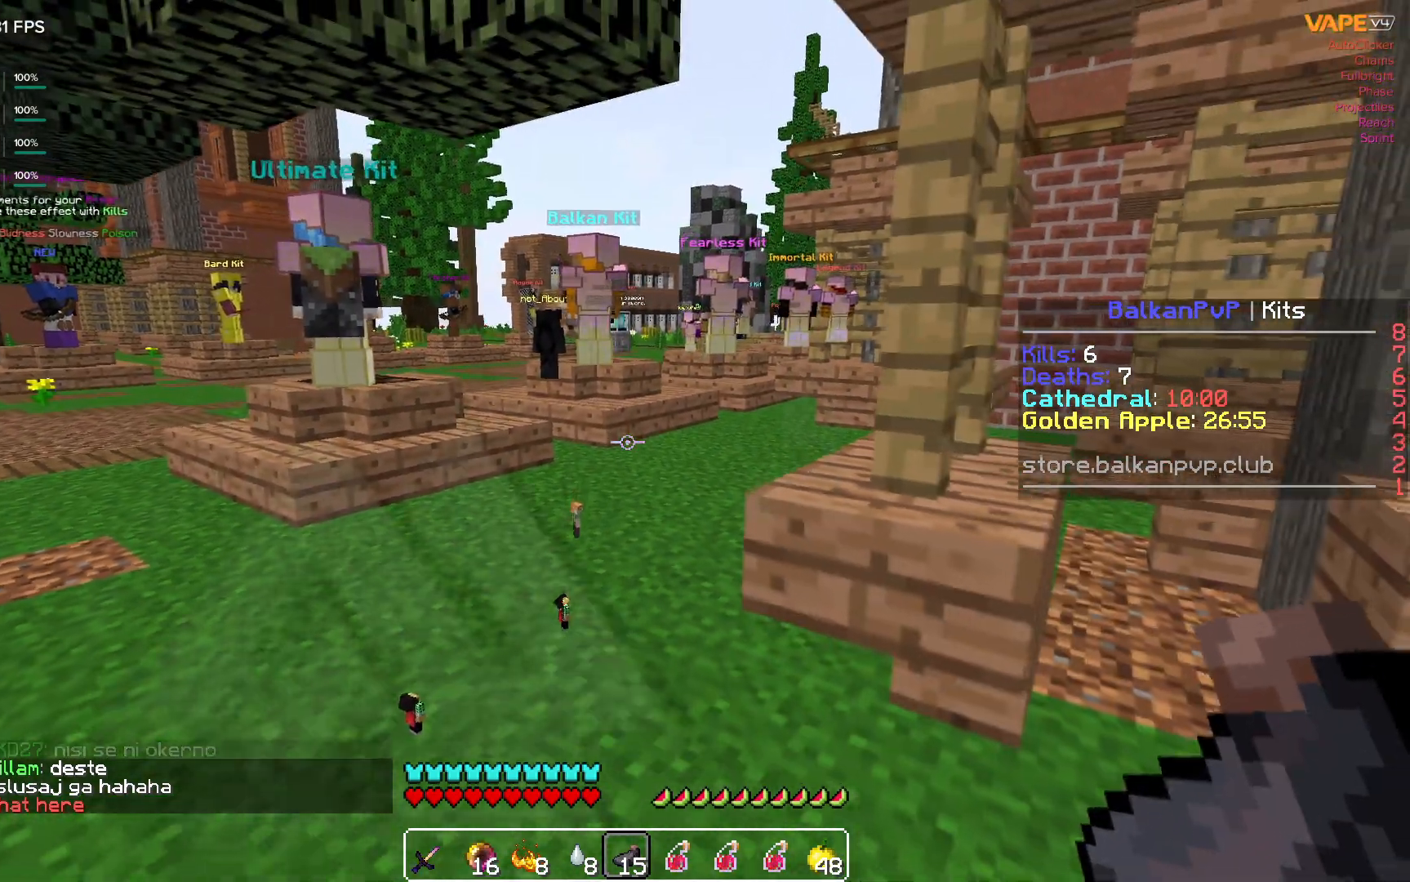
{"keys": [], "mouse": [], "events": [[217, "space", "down"], [417, "space", "up"]]}
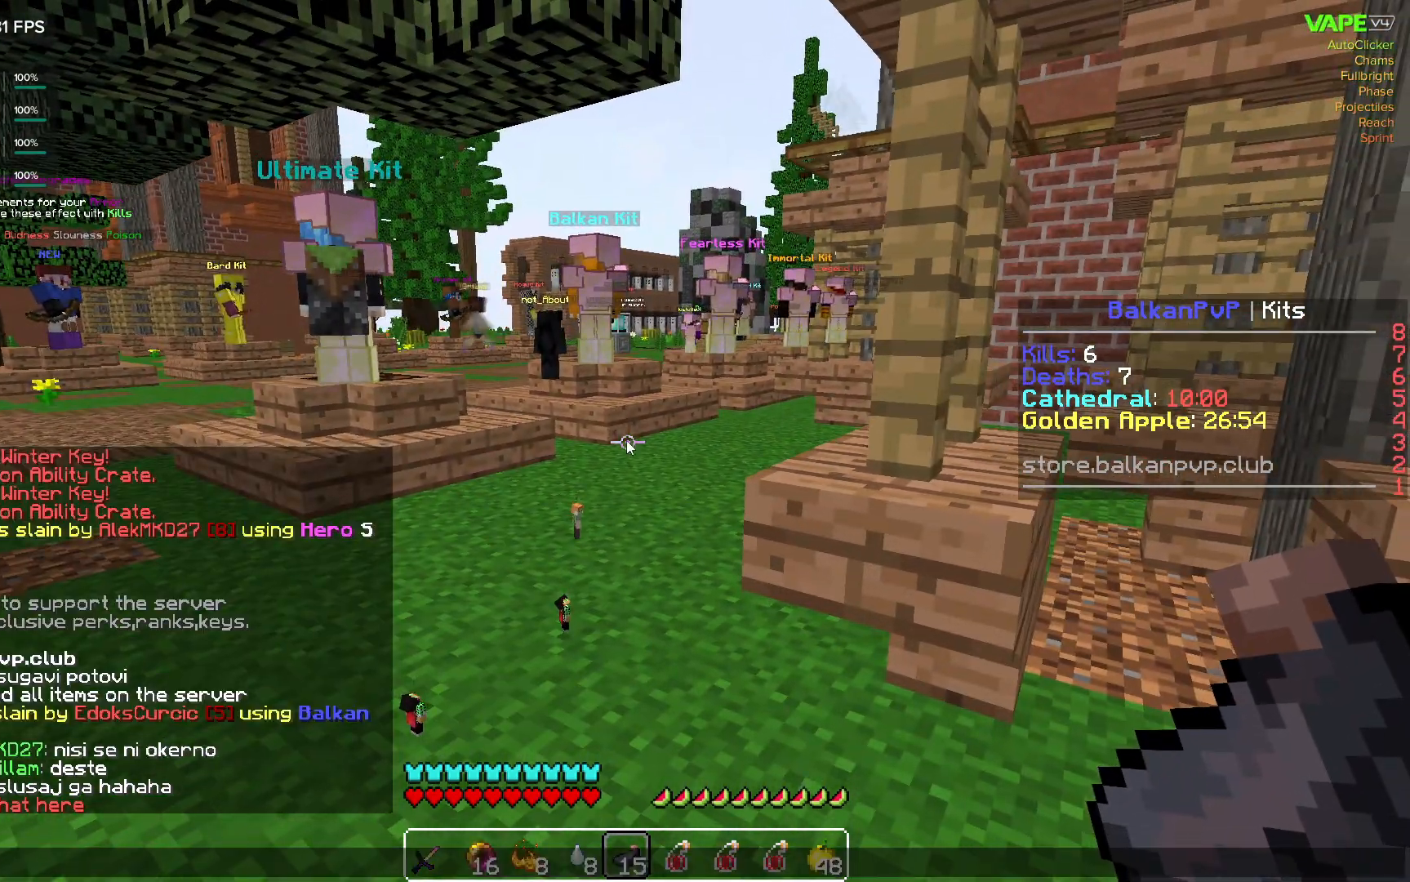
{"keys": [], "mouse": [], "events": []}
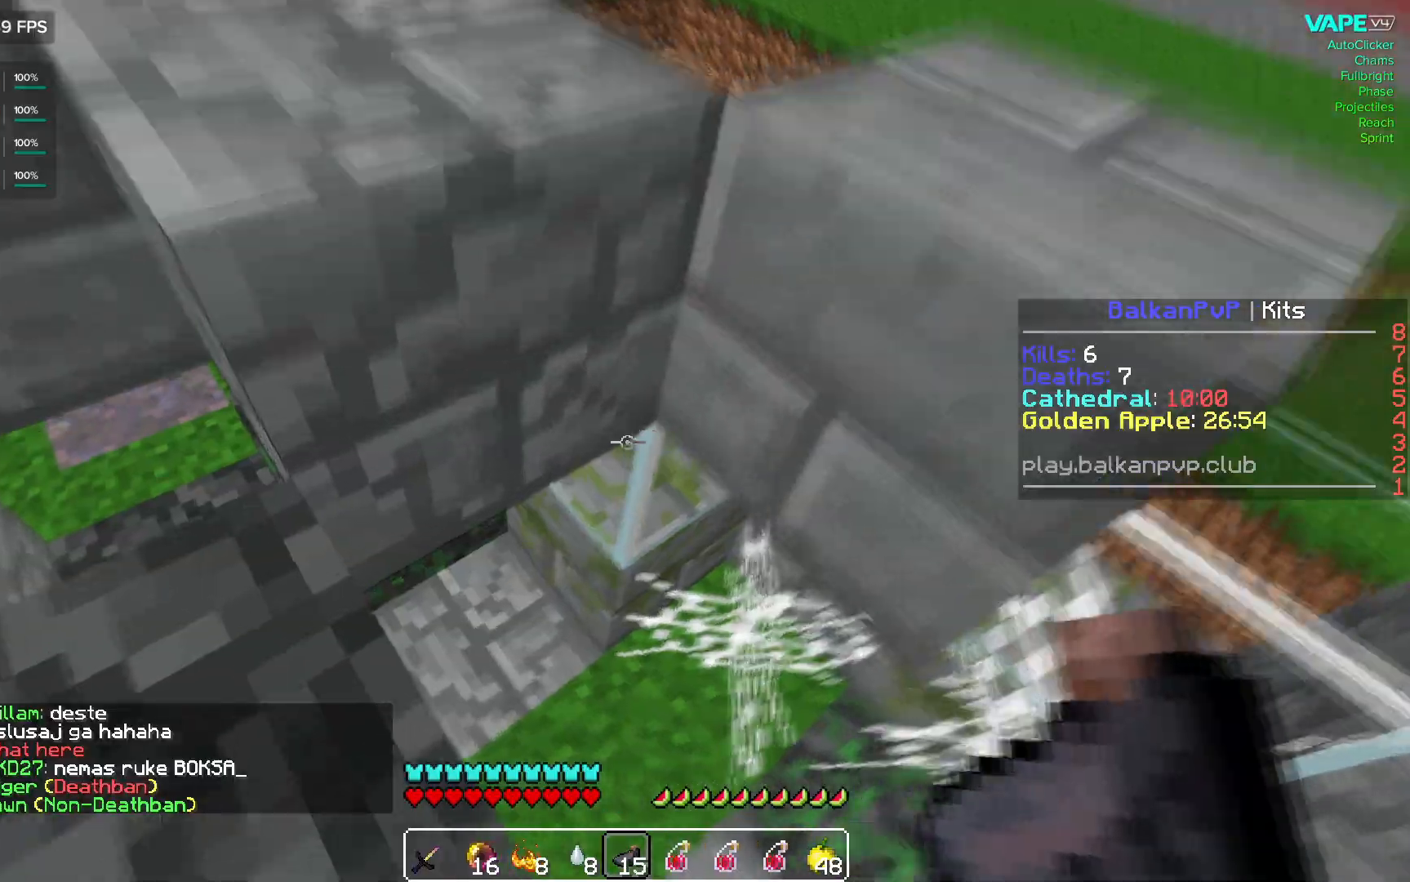
{"keys": [], "mouse": [], "events": [[267, "mouse_right", "down"], [383, "mouse_right", "up"]]}
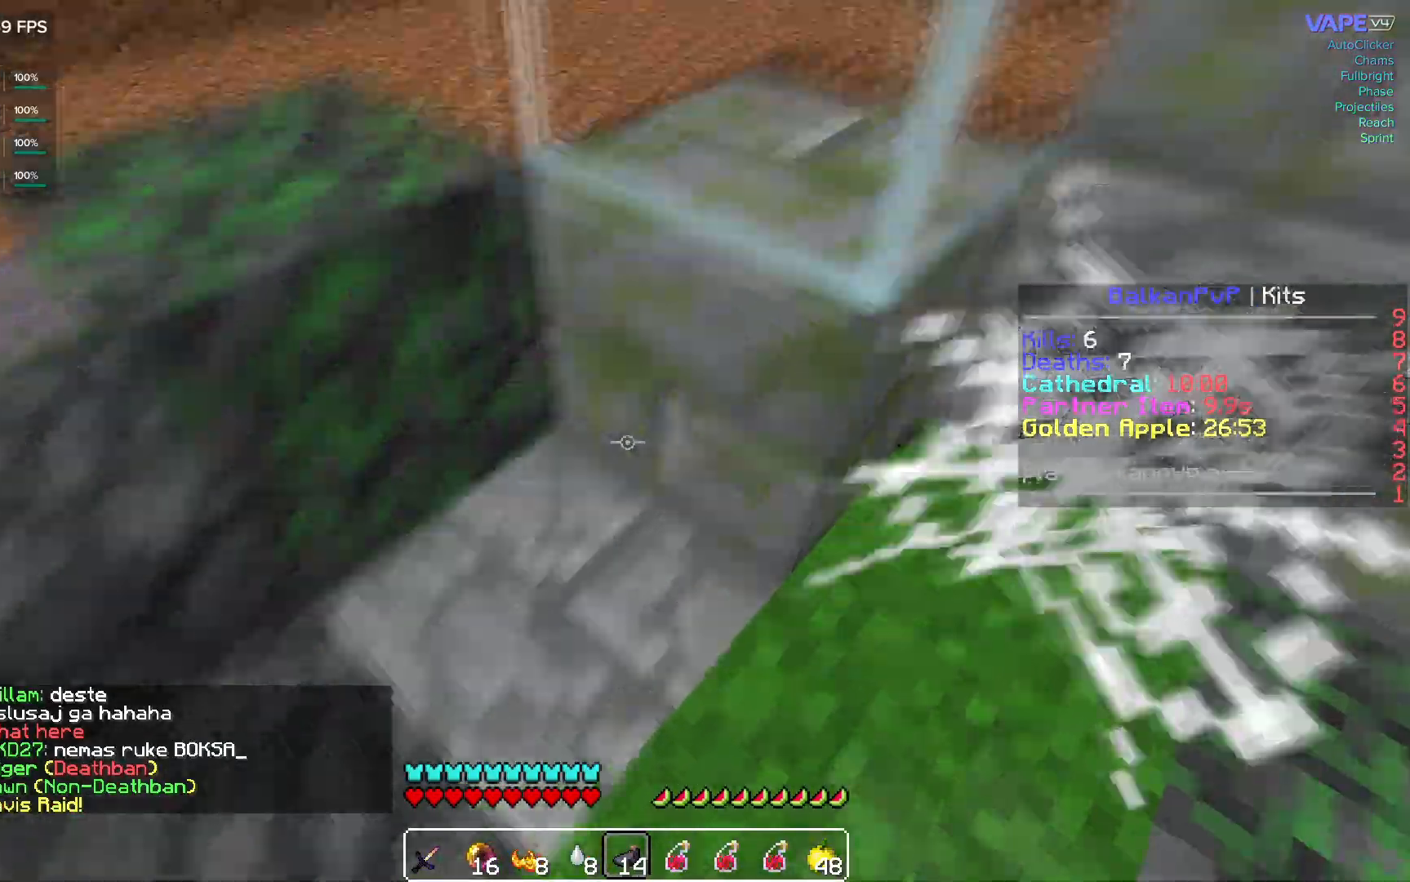
{"keys": [], "mouse": [], "events": [[233, "s", "down"], [417, "s", "up"]]}
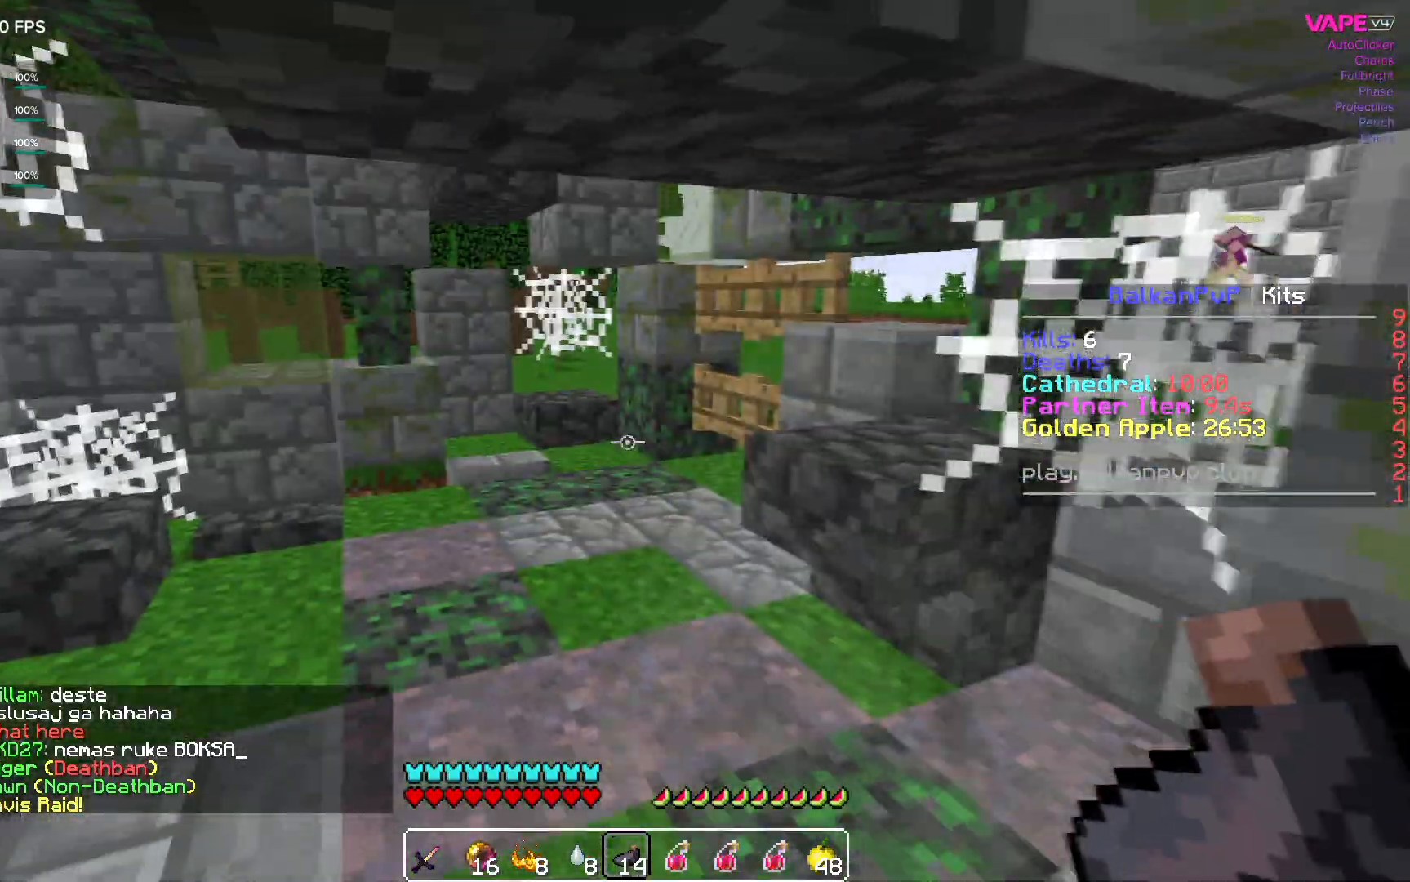
{"keys": [], "mouse": [], "events": []}
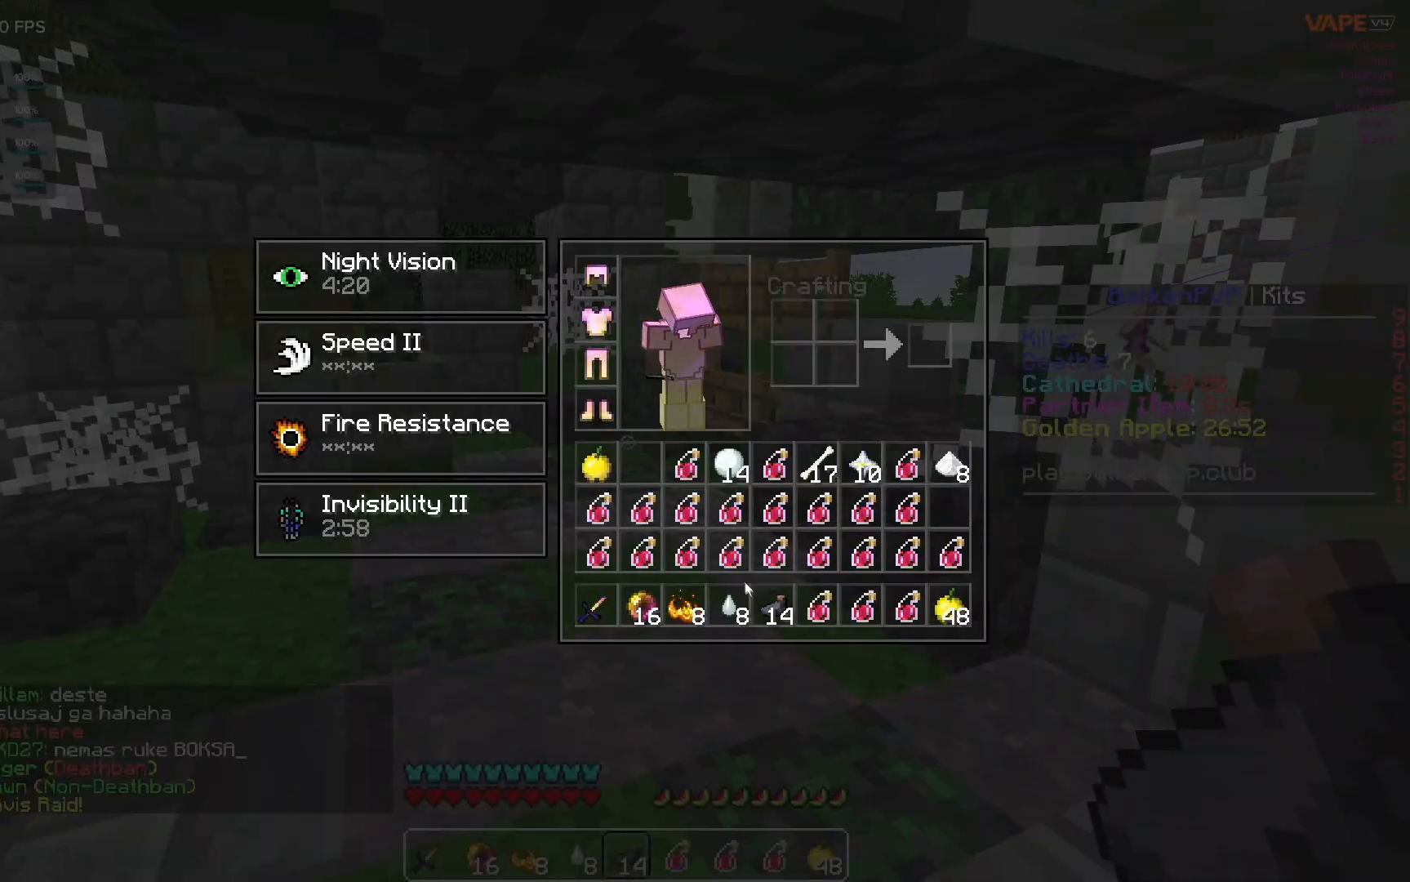
{"keys": [], "mouse": [], "events": [[150, "mouse_left", "down"], [217, "mouse_left", "up"]]}
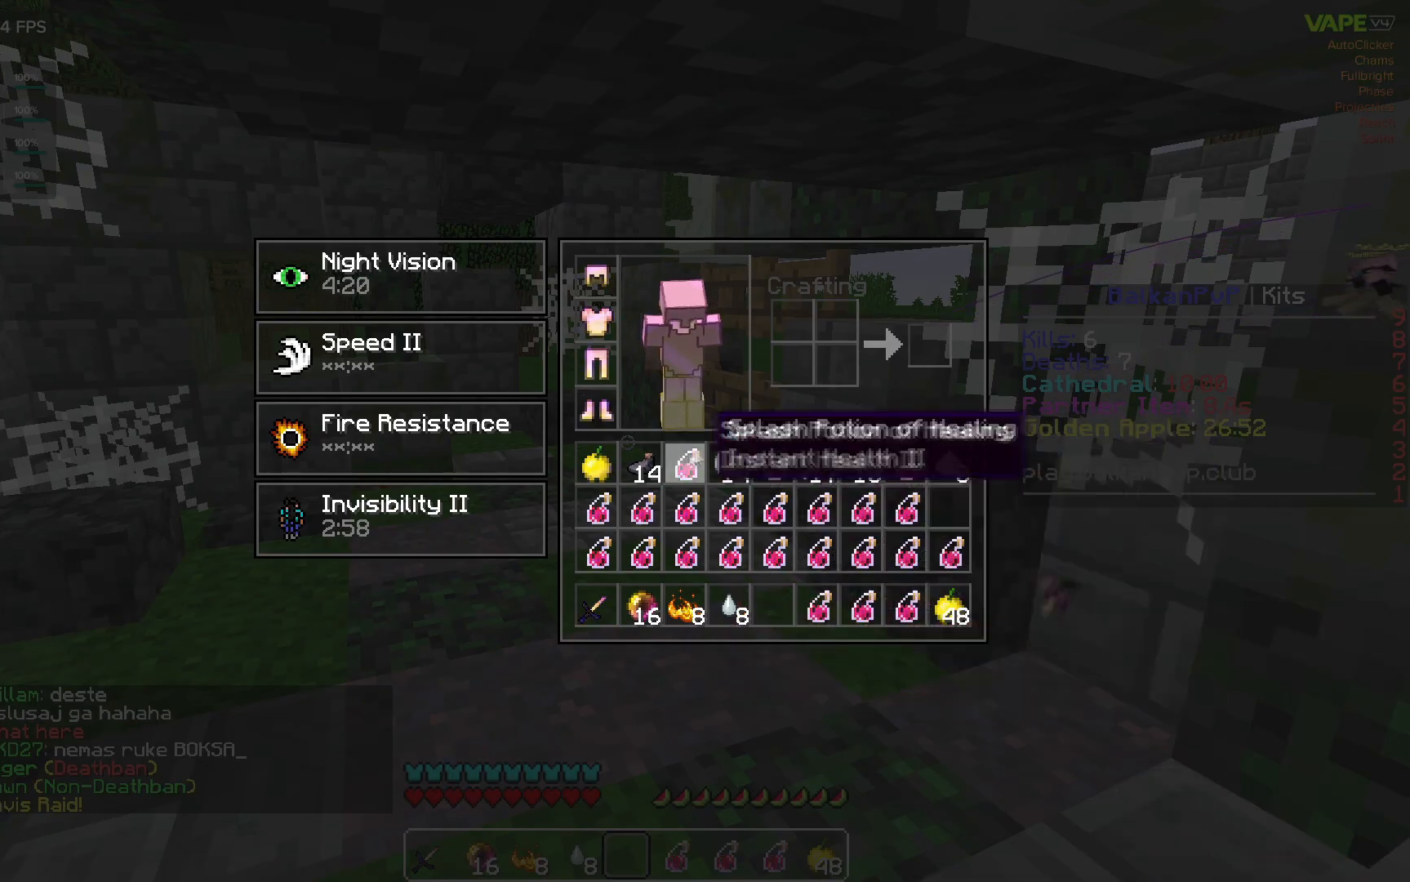
{"keys": ["a"], "mouse": [], "events": [[100, "mouse_left", "down"], [200, "mouse_left", "up"], [367, "a", "down"]]}
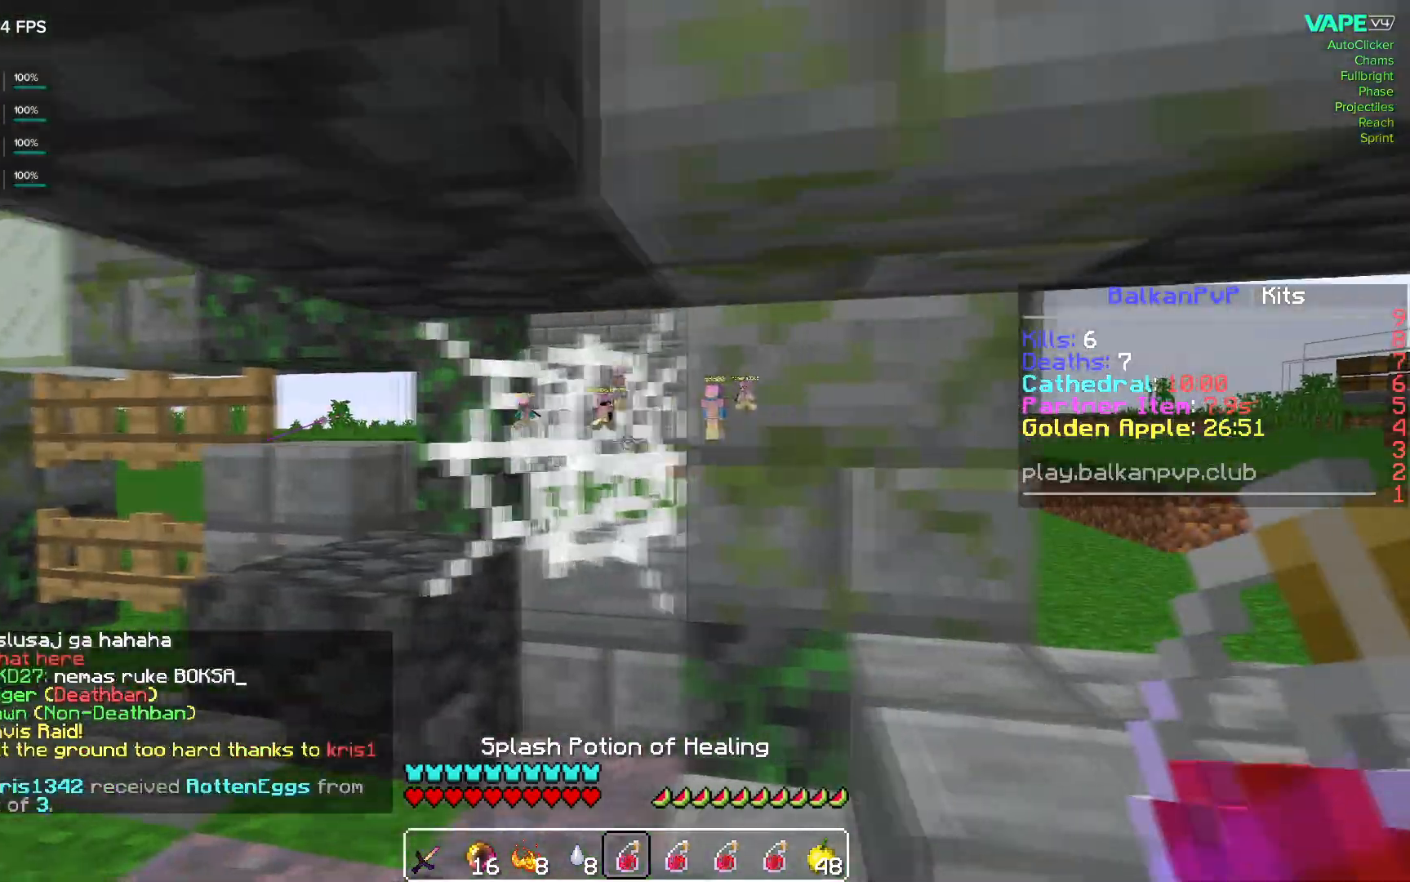
{"keys": [], "mouse": [], "events": [[33, "w", "down"], [267, "a", "up"], [283, "w", "up"]]}
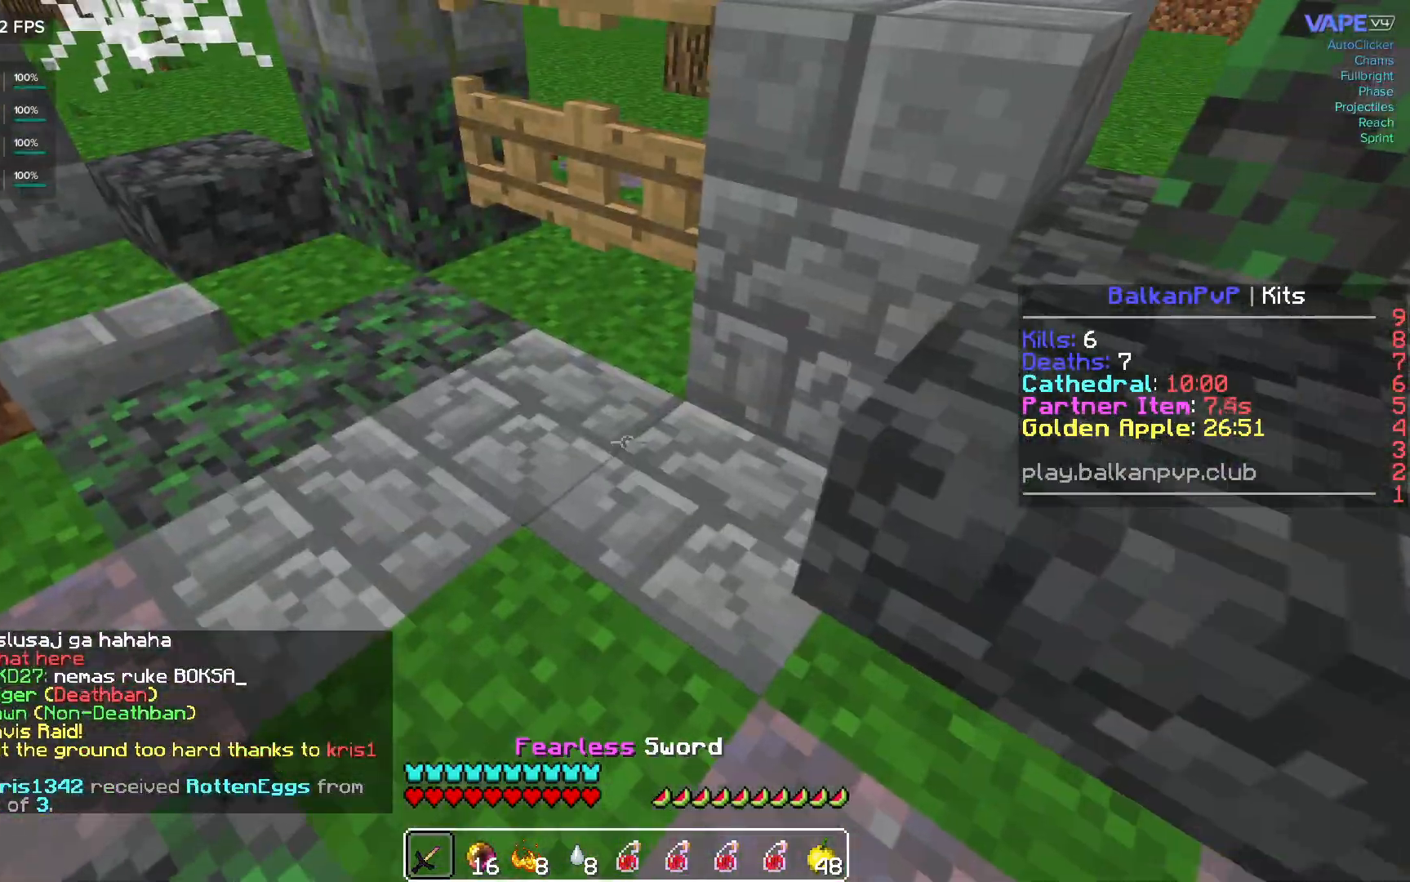
{"keys": [], "mouse": [], "events": []}
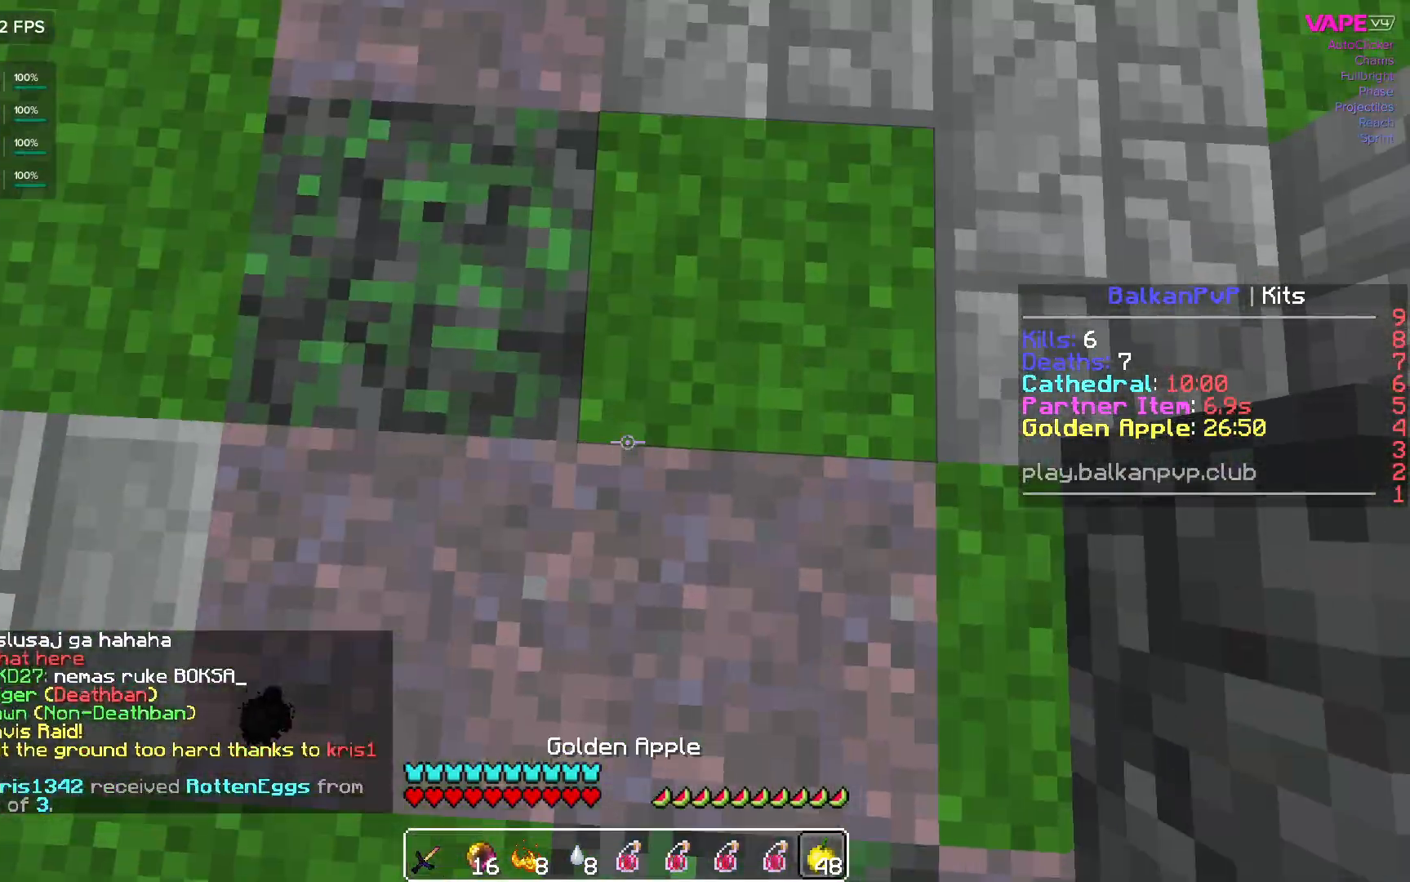
{"keys": ["d", "w"], "mouse": ["right"], "events": [[83, "mouse_right", "down"], [133, "w", "down"], [283, "d", "down"]]}
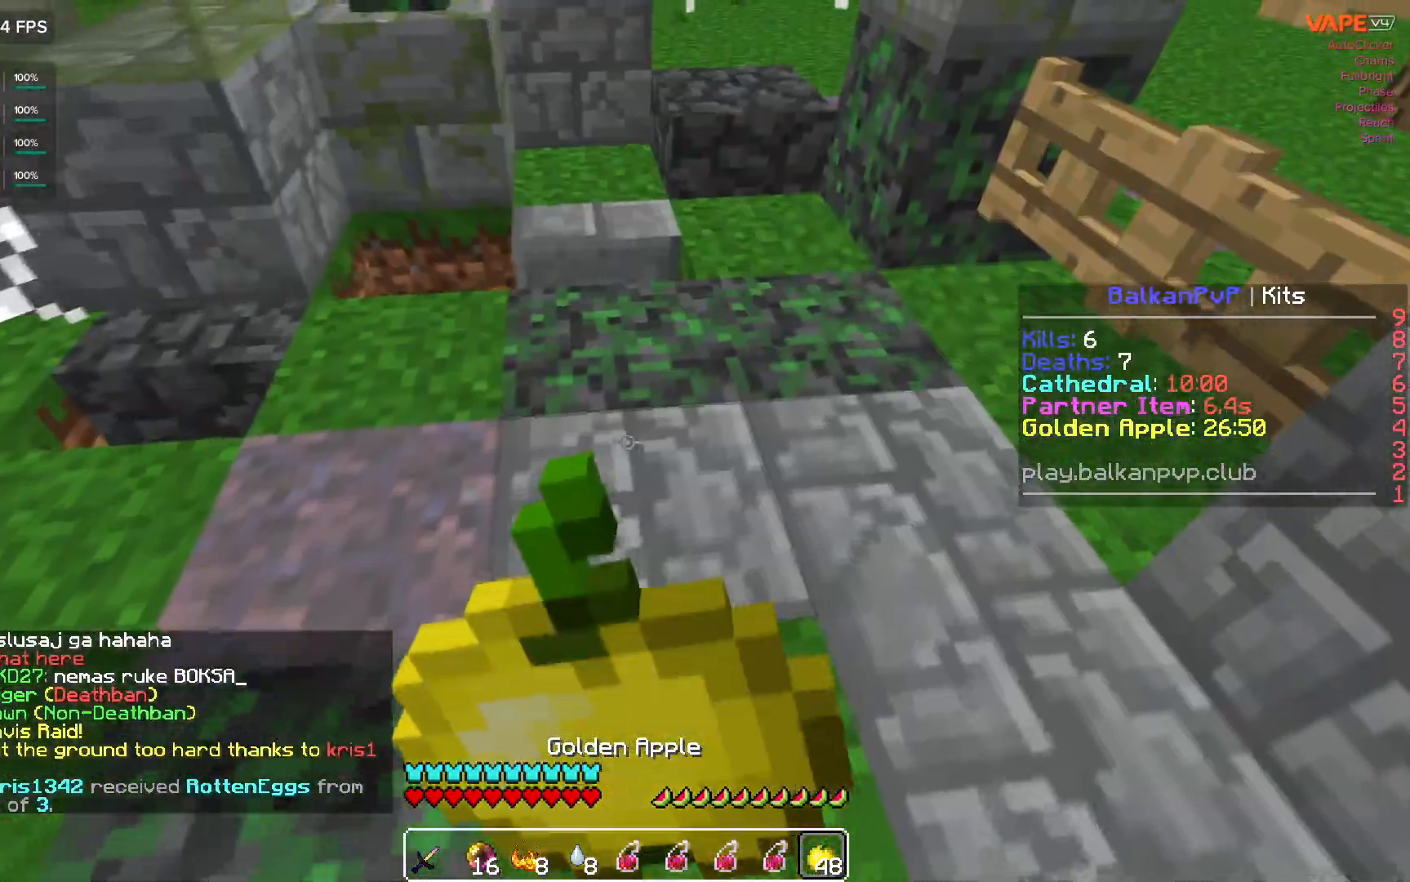
{"keys": [], "mouse": ["right"], "events": [[83, "d", "up"], [117, "w", "up"]]}
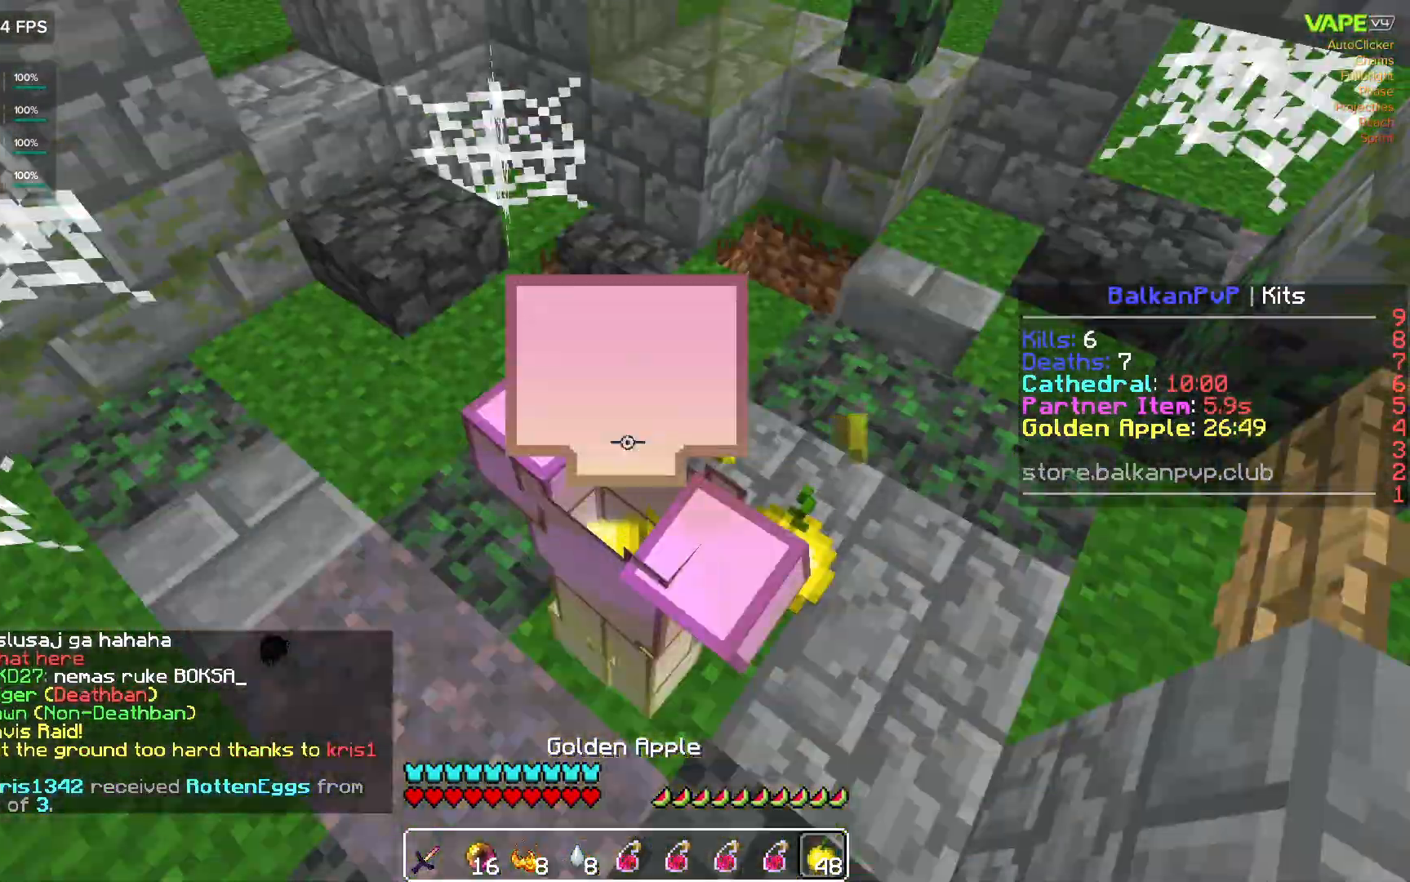
{"keys": [], "mouse": ["right"], "events": []}
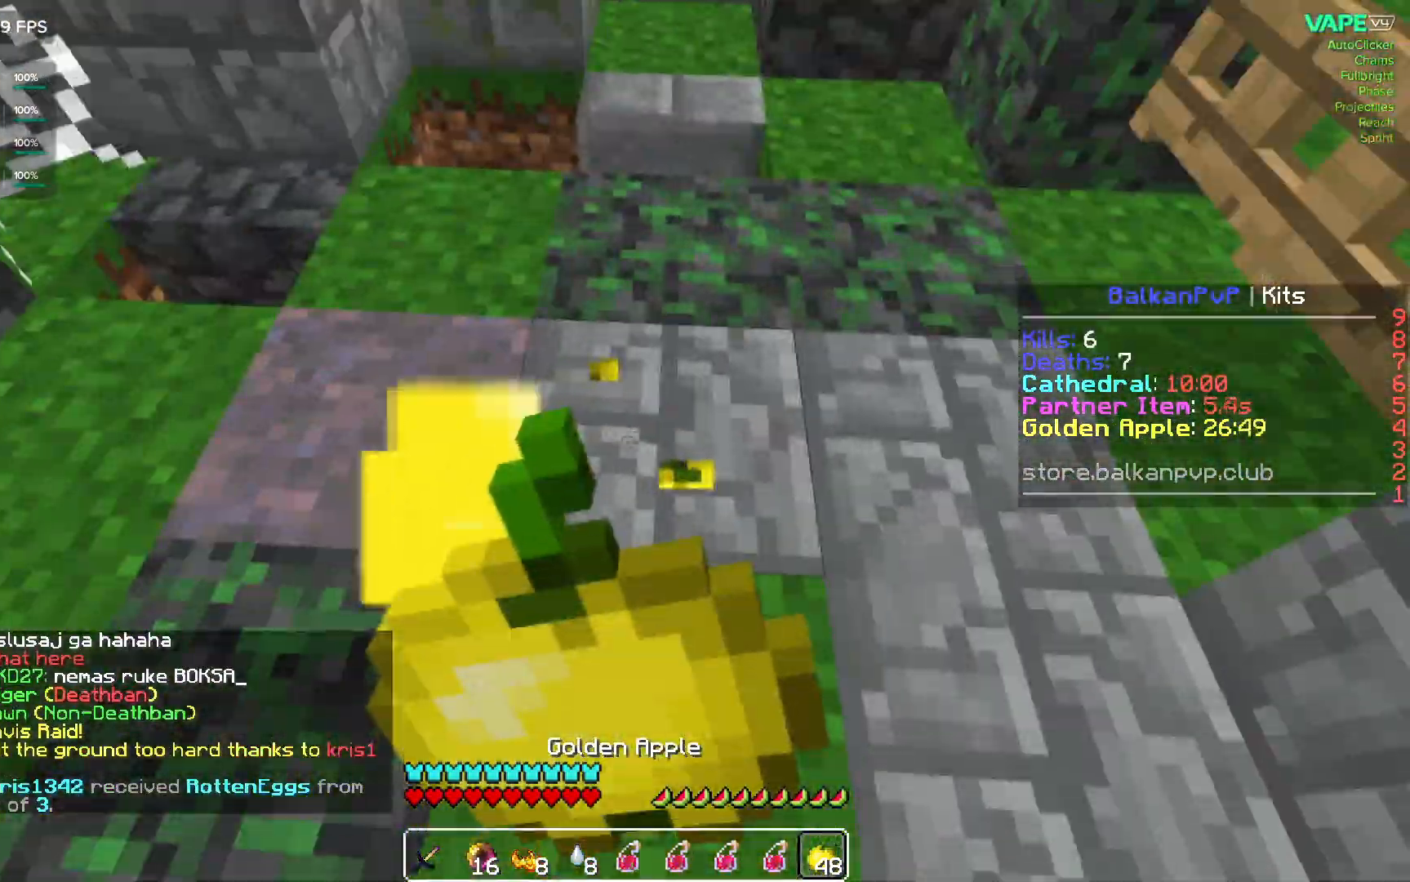
{"keys": [], "mouse": [], "events": [[417, "mouse_right", "up"]]}
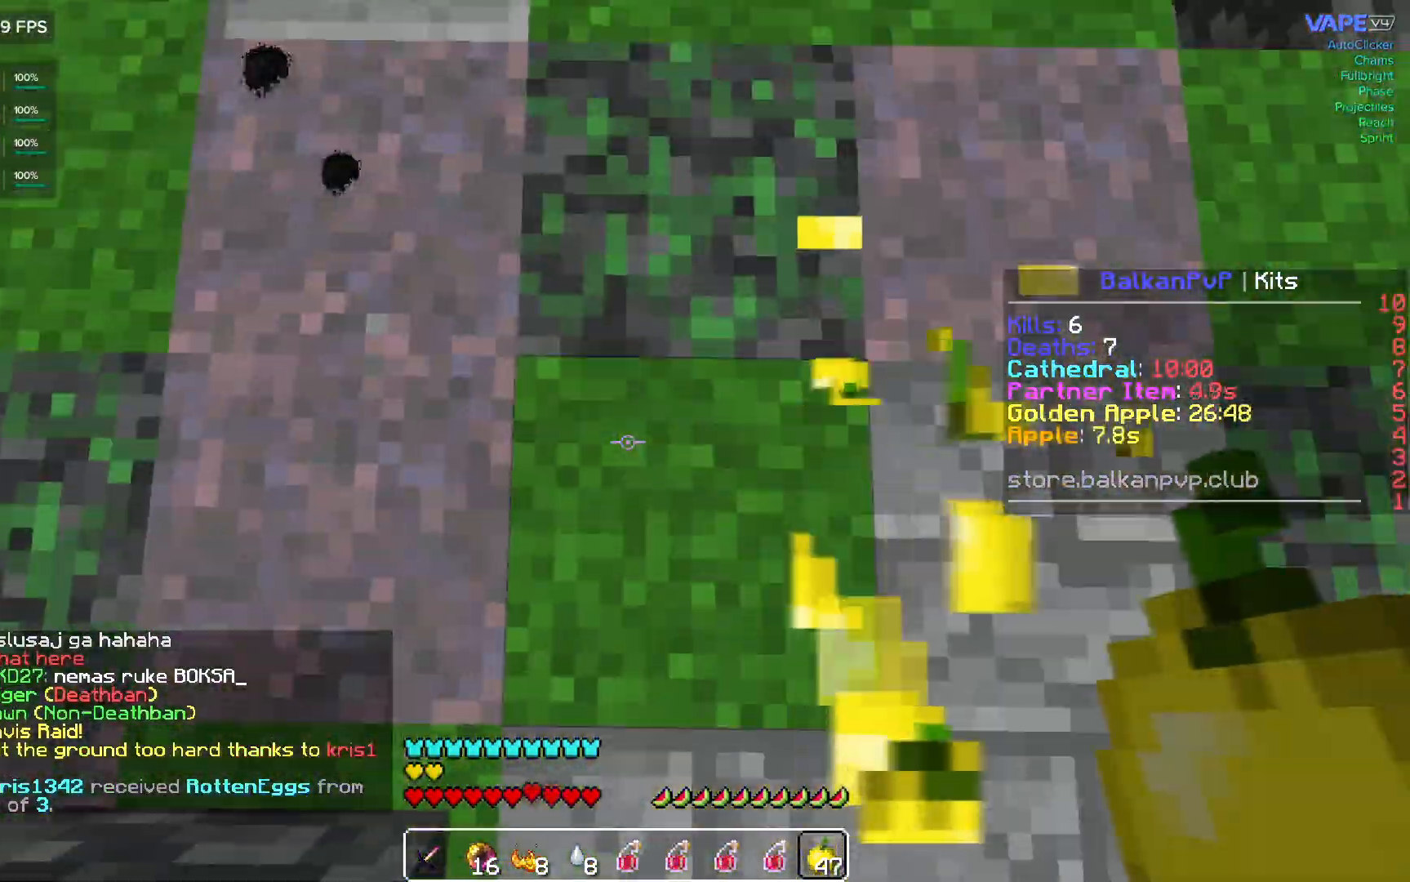
{"keys": [], "mouse": [], "events": [[17, "d", "down"], [400, "d", "up"]]}
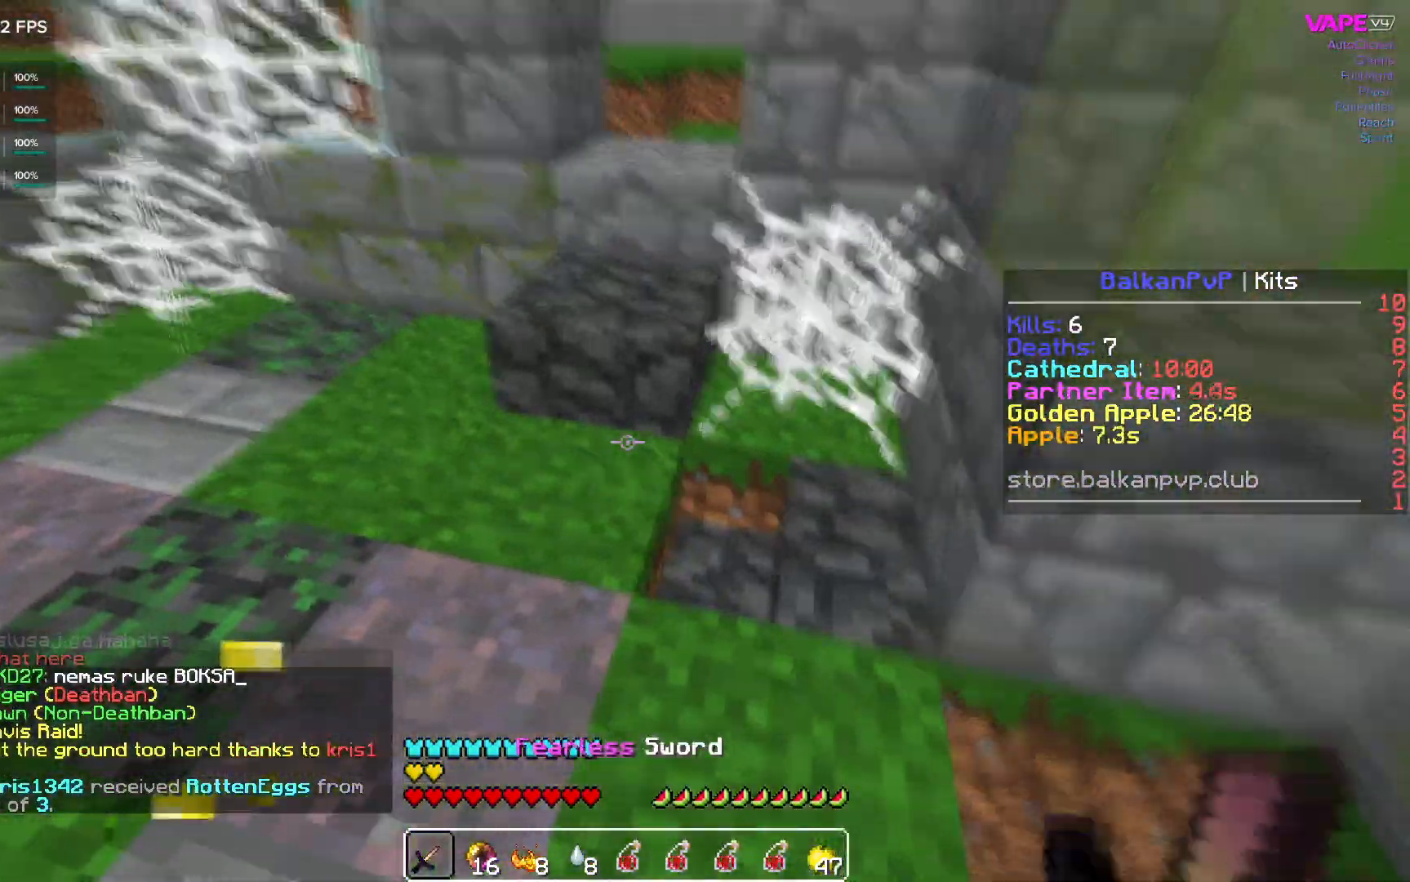
{"keys": [], "mouse": [], "events": []}
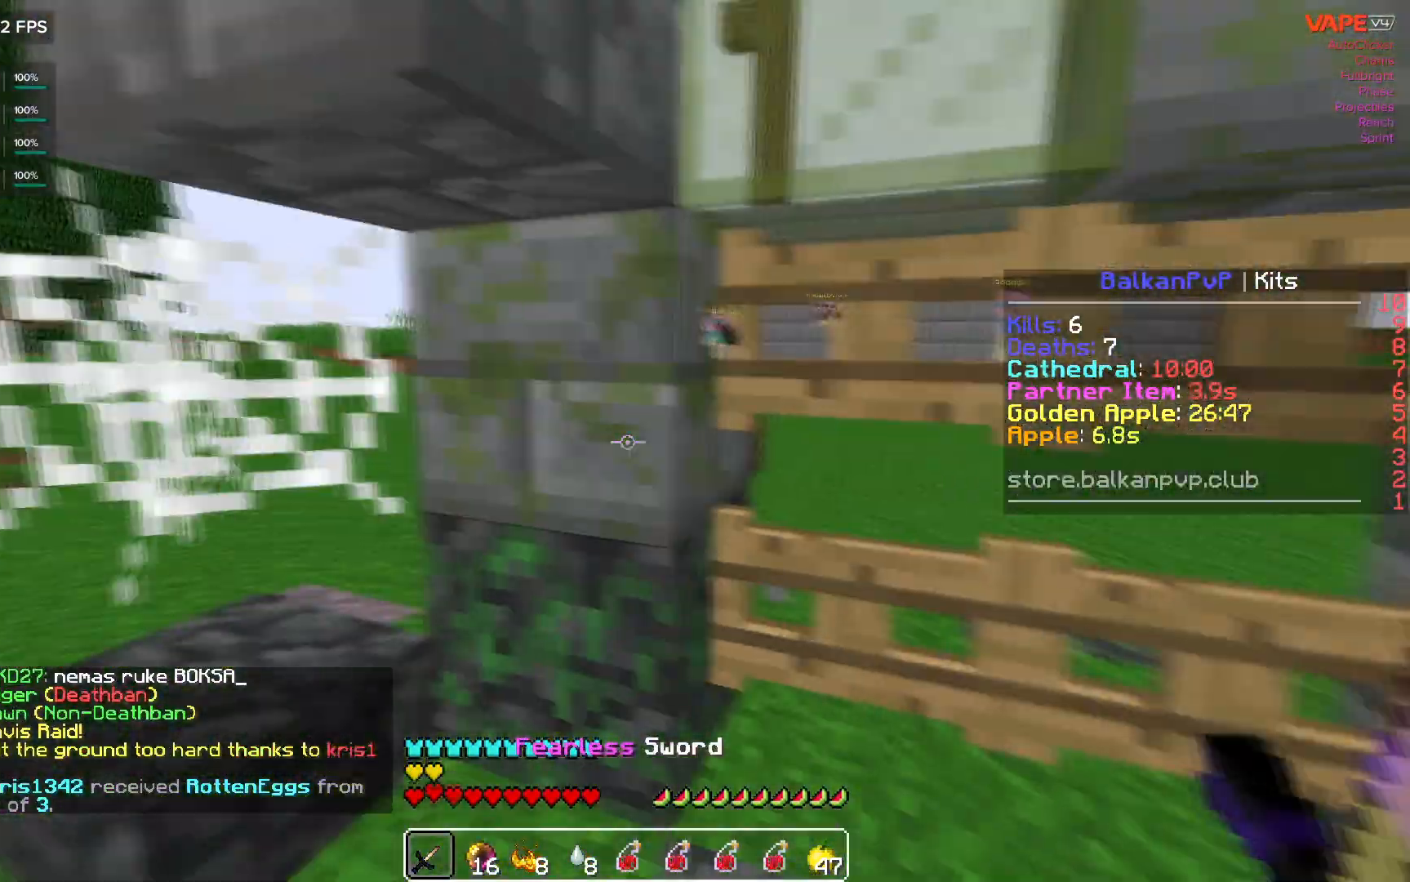
{"keys": ["w"], "mouse": [], "events": [[400, "w", "down"]]}
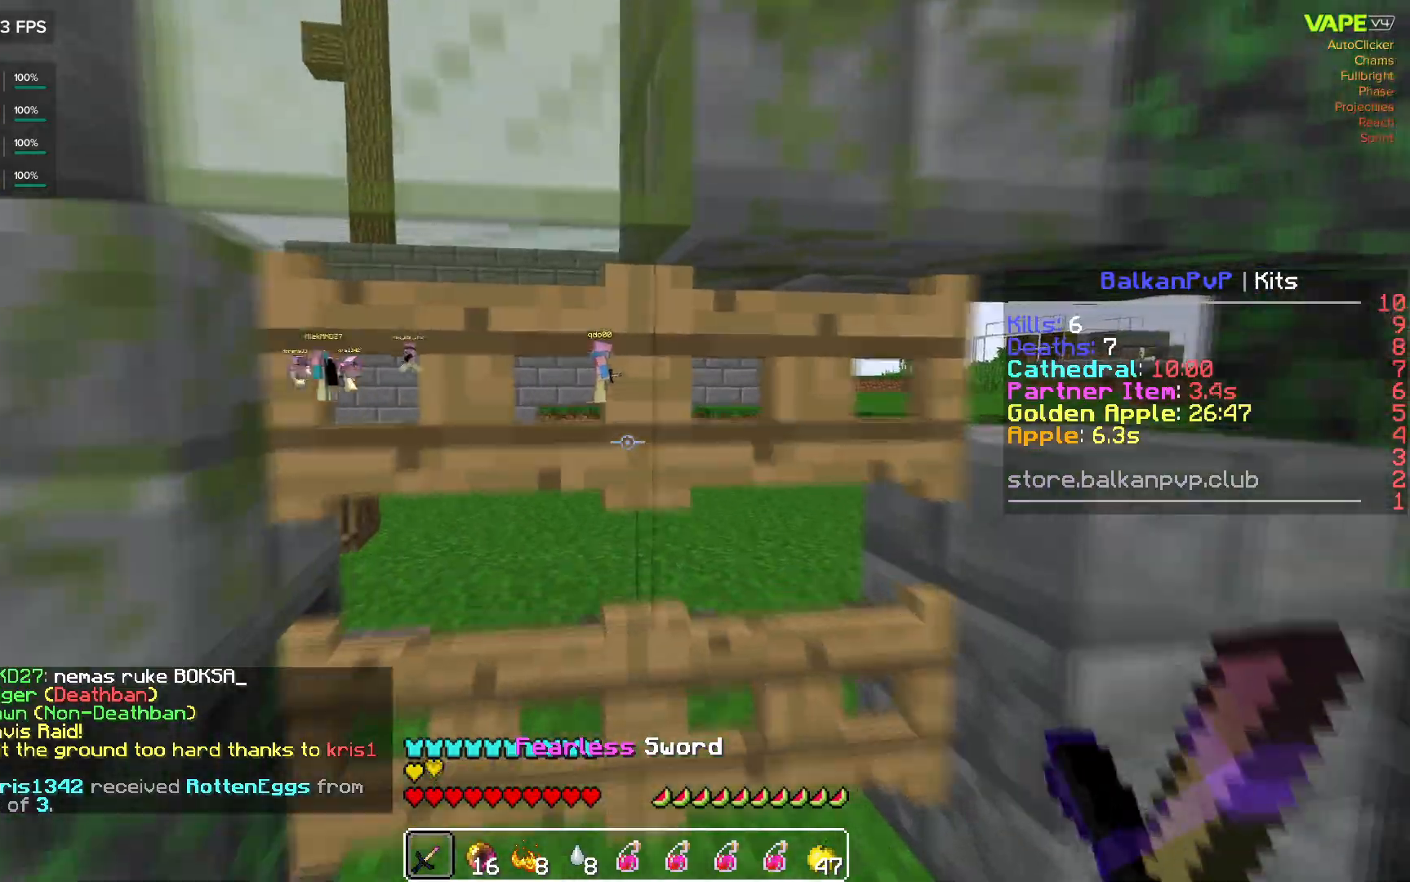
{"keys": [], "mouse": [], "events": [[67, "d", "down"], [183, "d", "up"], [183, "w", "up"]]}
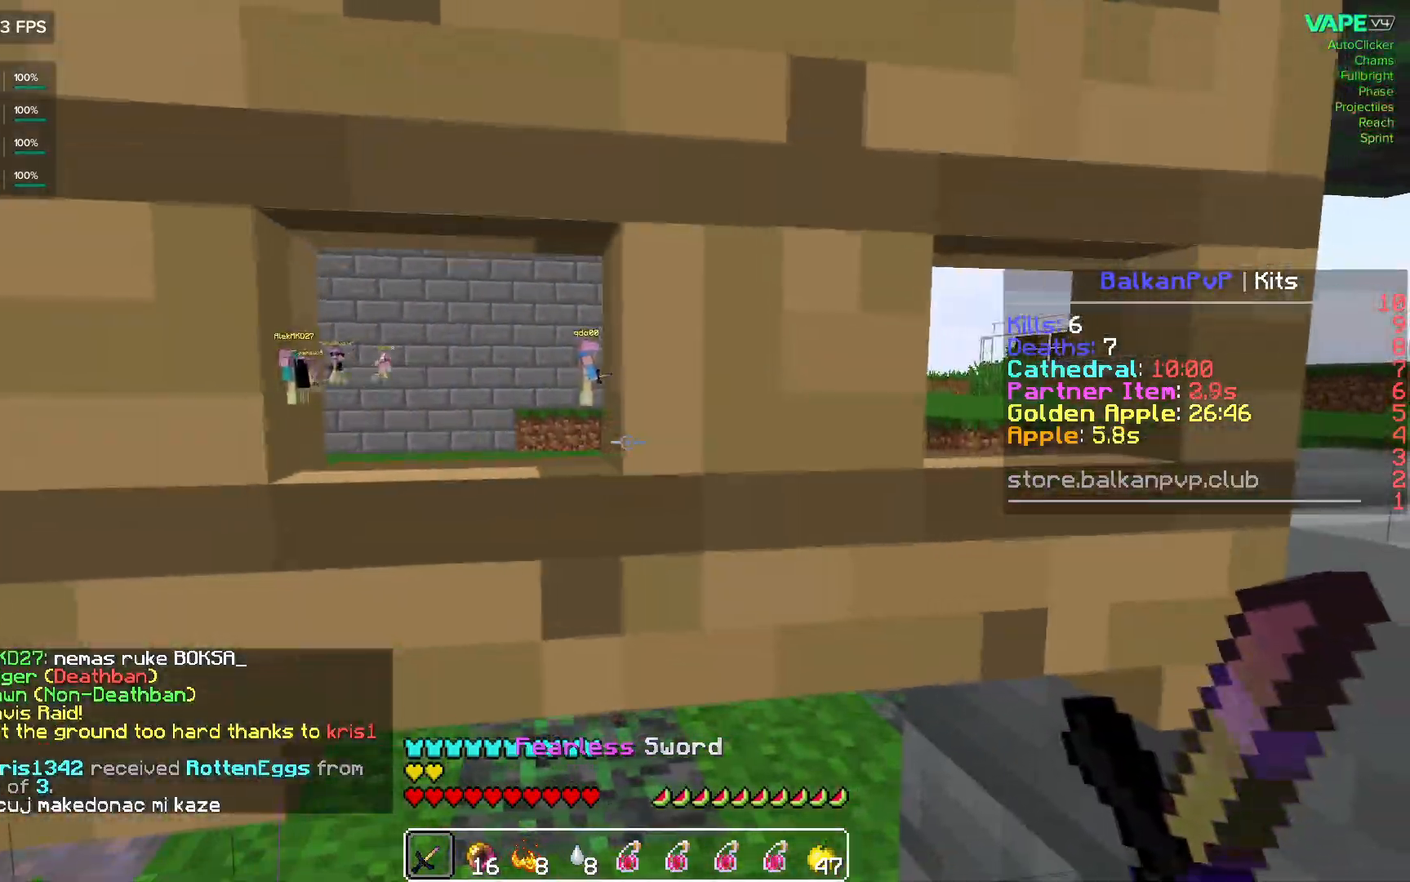
{"keys": ["w"], "mouse": [], "events": [[133, "s", "down"], [267, "s", "up"], [350, "w", "down"]]}
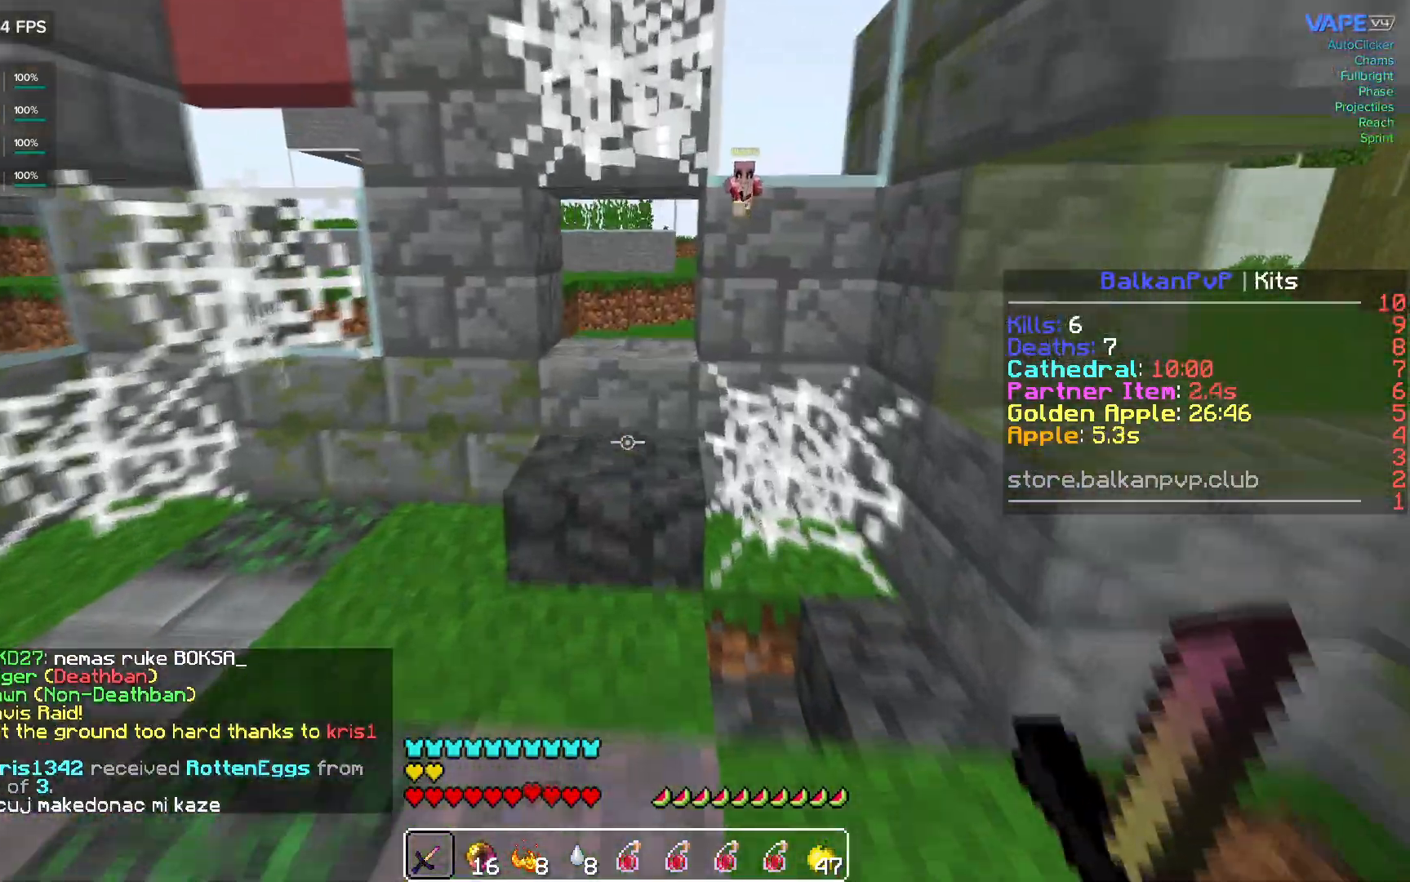
{"keys": [], "mouse": [], "events": [[50, "a", "down"], [183, "w", "up"], [250, "a", "up"], [267, "d", "down"], [350, "d", "up"]]}
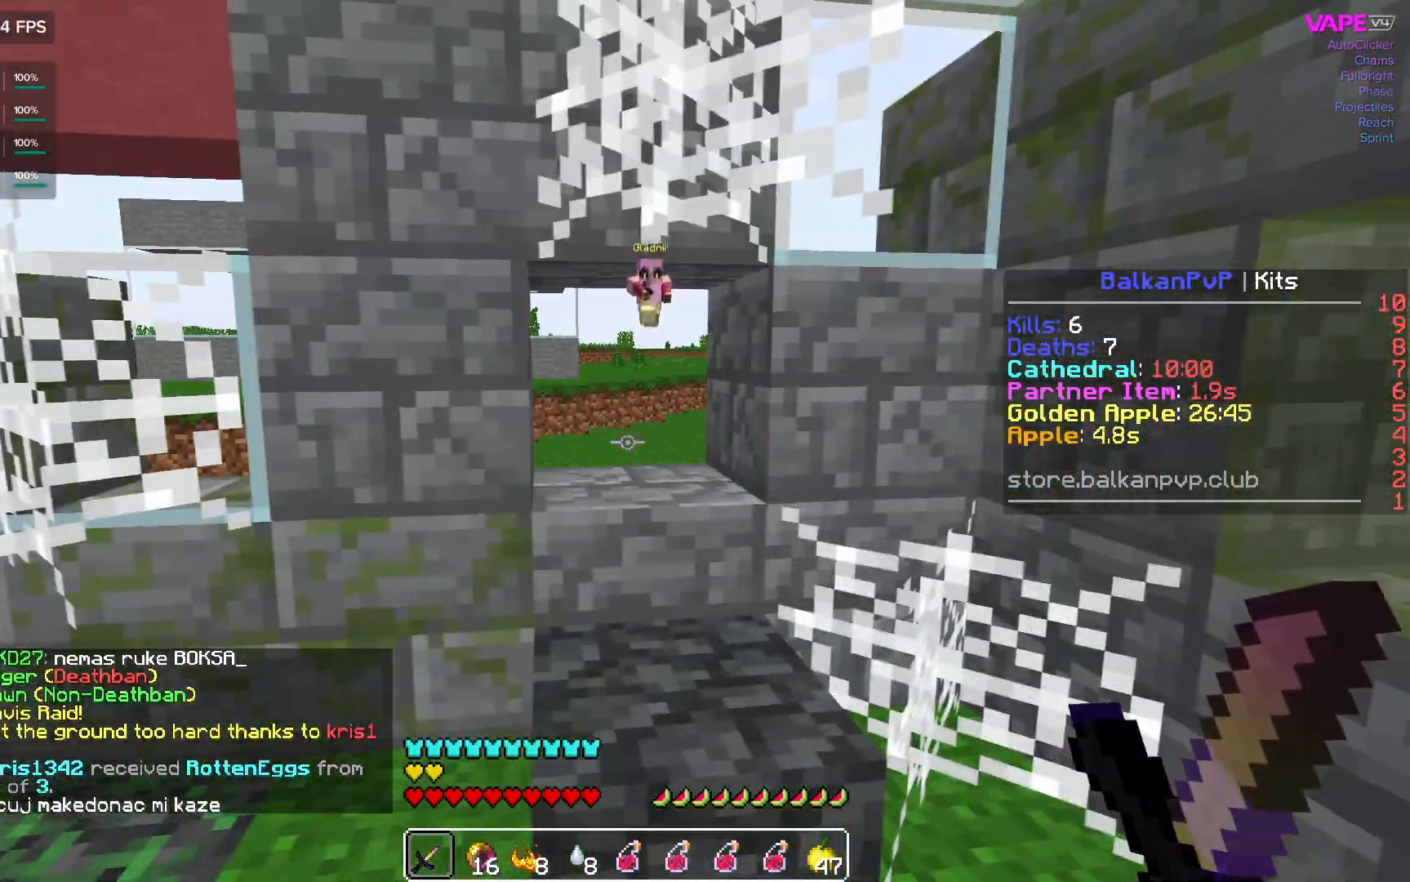
{"keys": ["s"], "mouse": [], "events": [[333, "s", "down"]]}
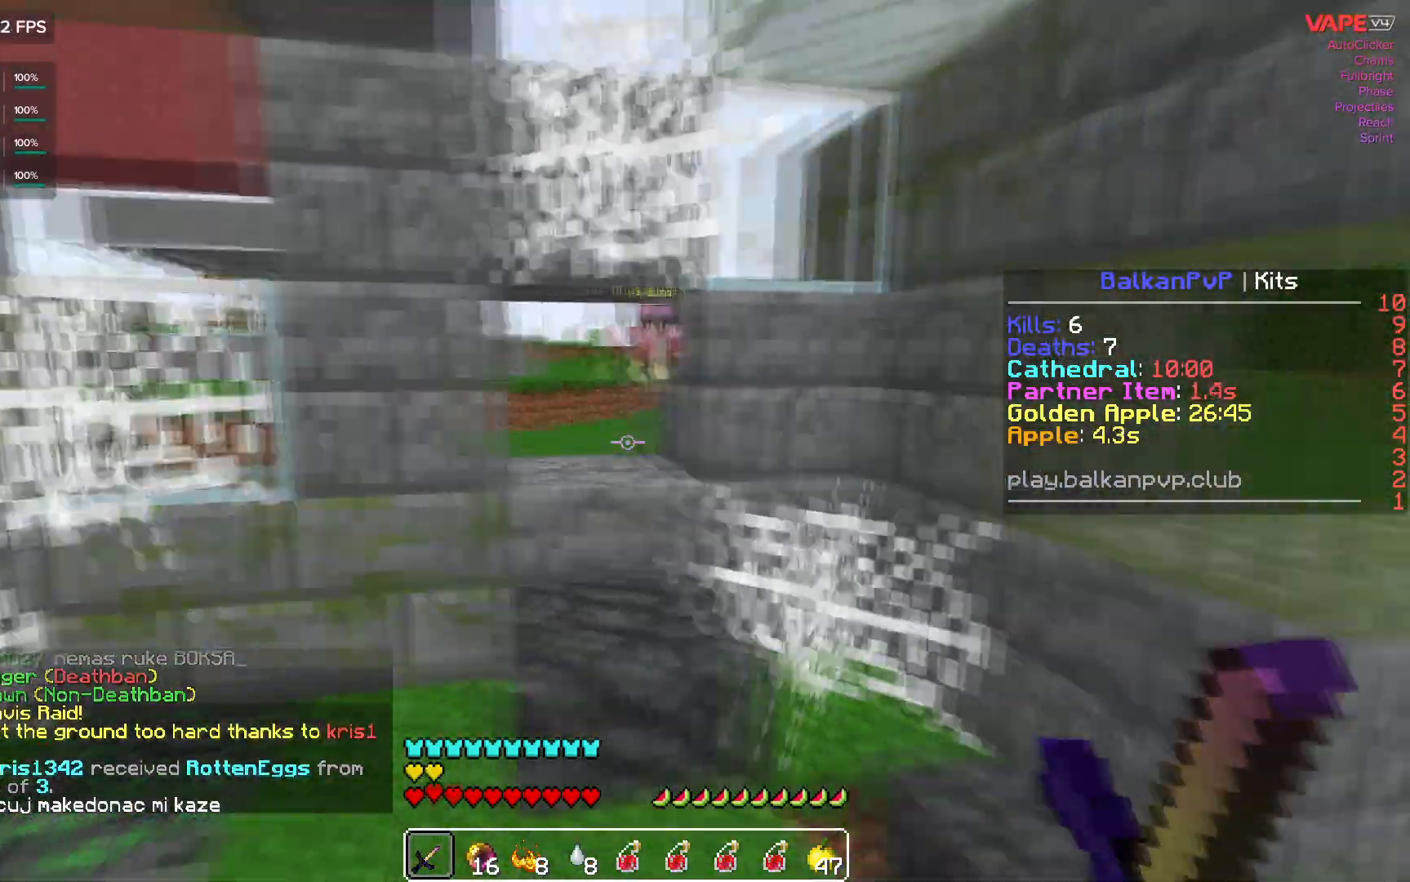
{"keys": [], "mouse": [], "events": [[33, "a", "down"], [117, "s", "up"], [133, "a", "up"]]}
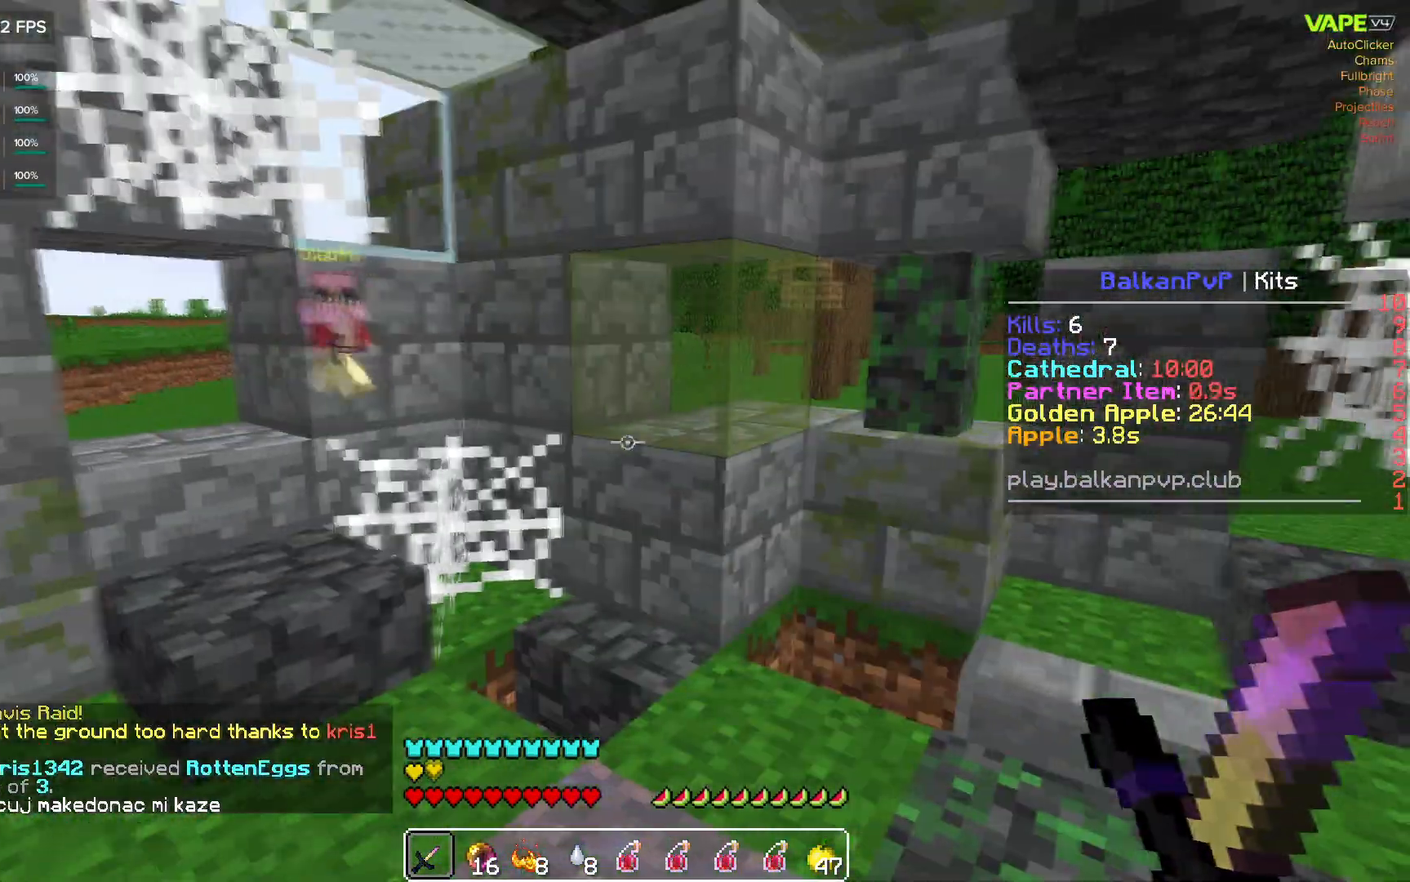
{"keys": [], "mouse": [], "events": []}
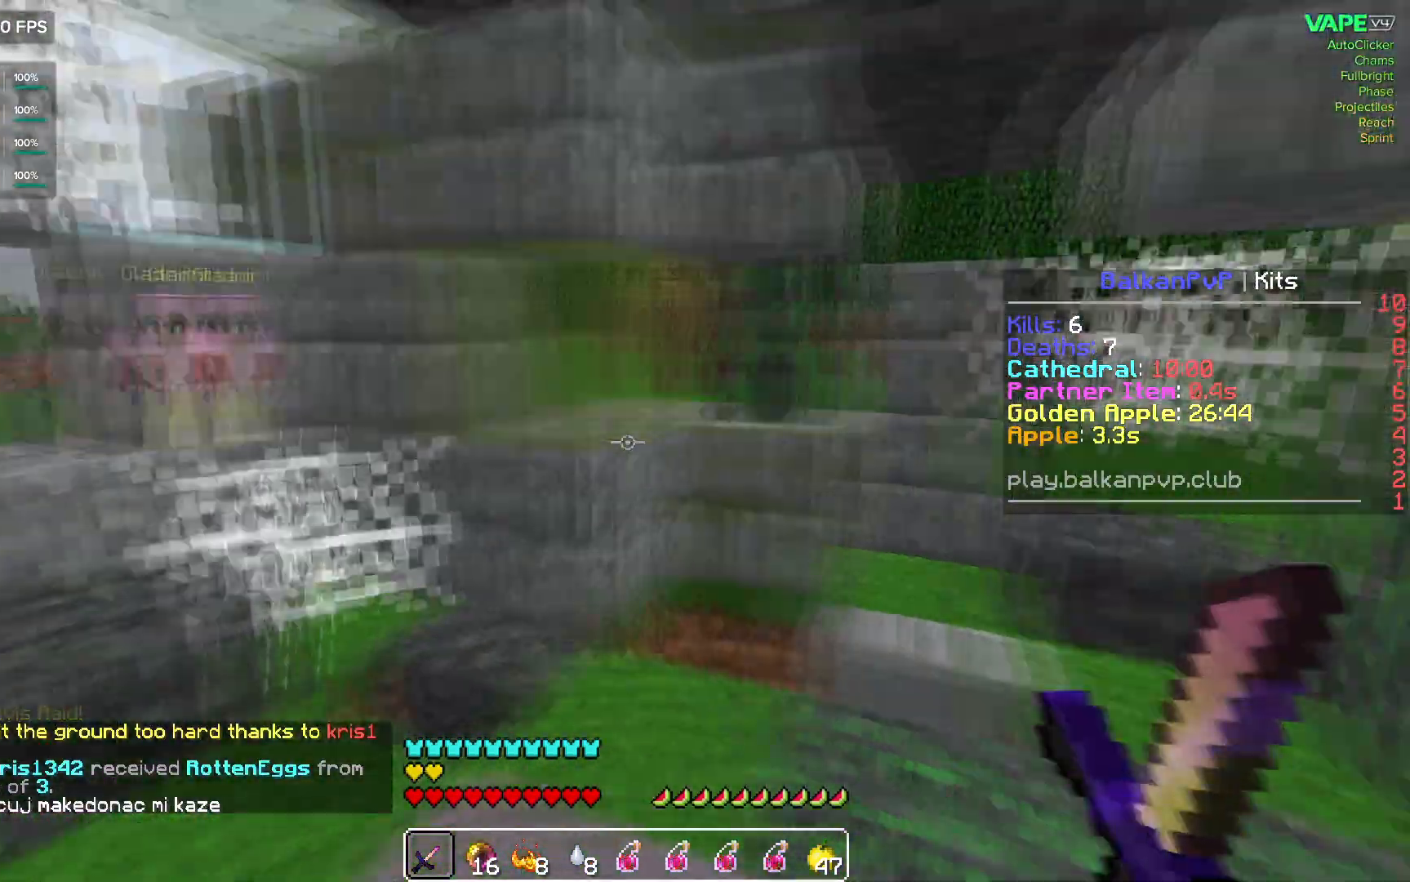
{"keys": [], "mouse": [], "events": []}
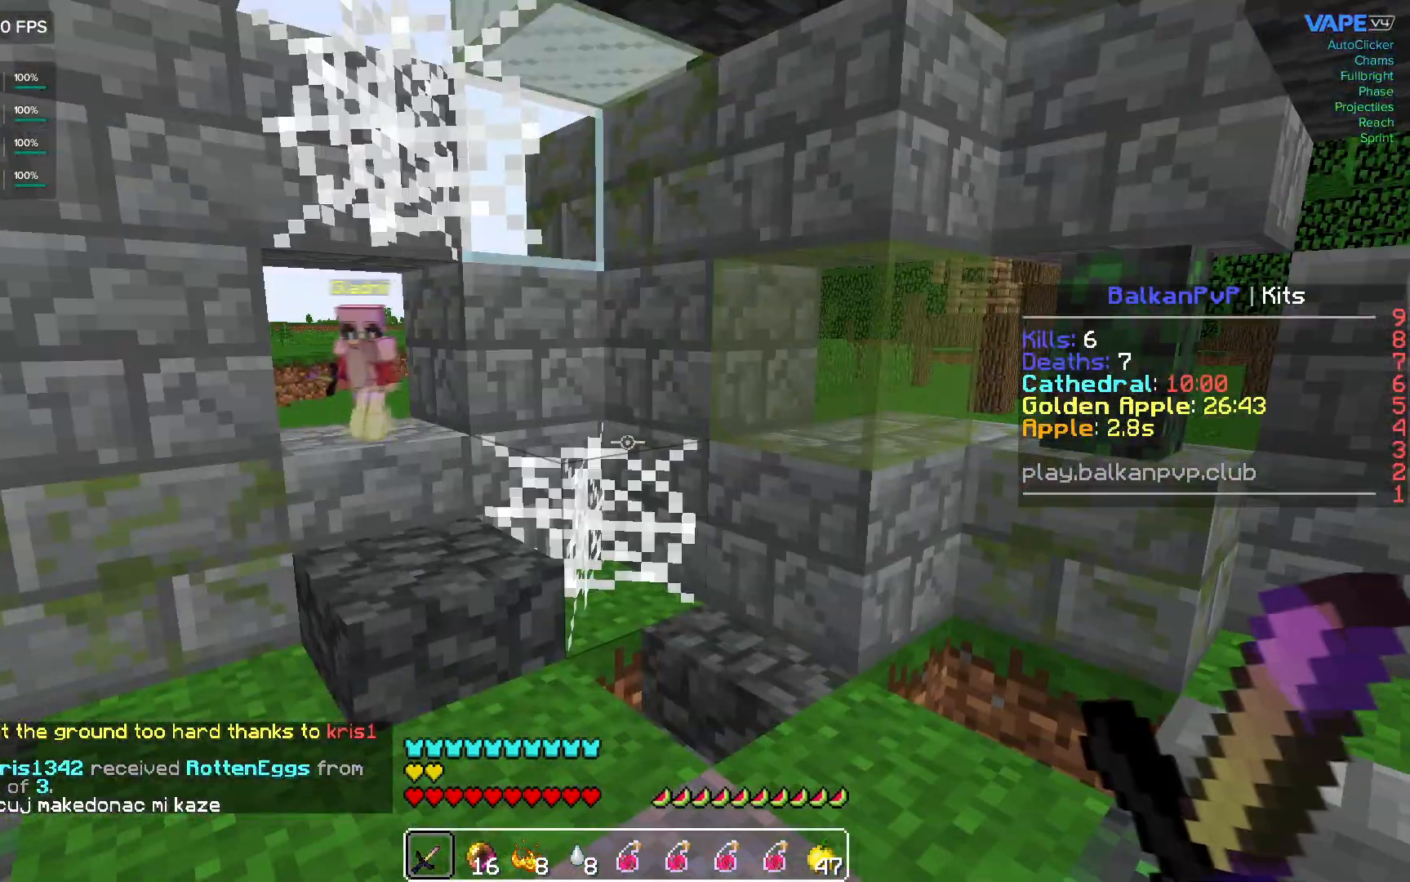
{"keys": [], "mouse": [], "events": []}
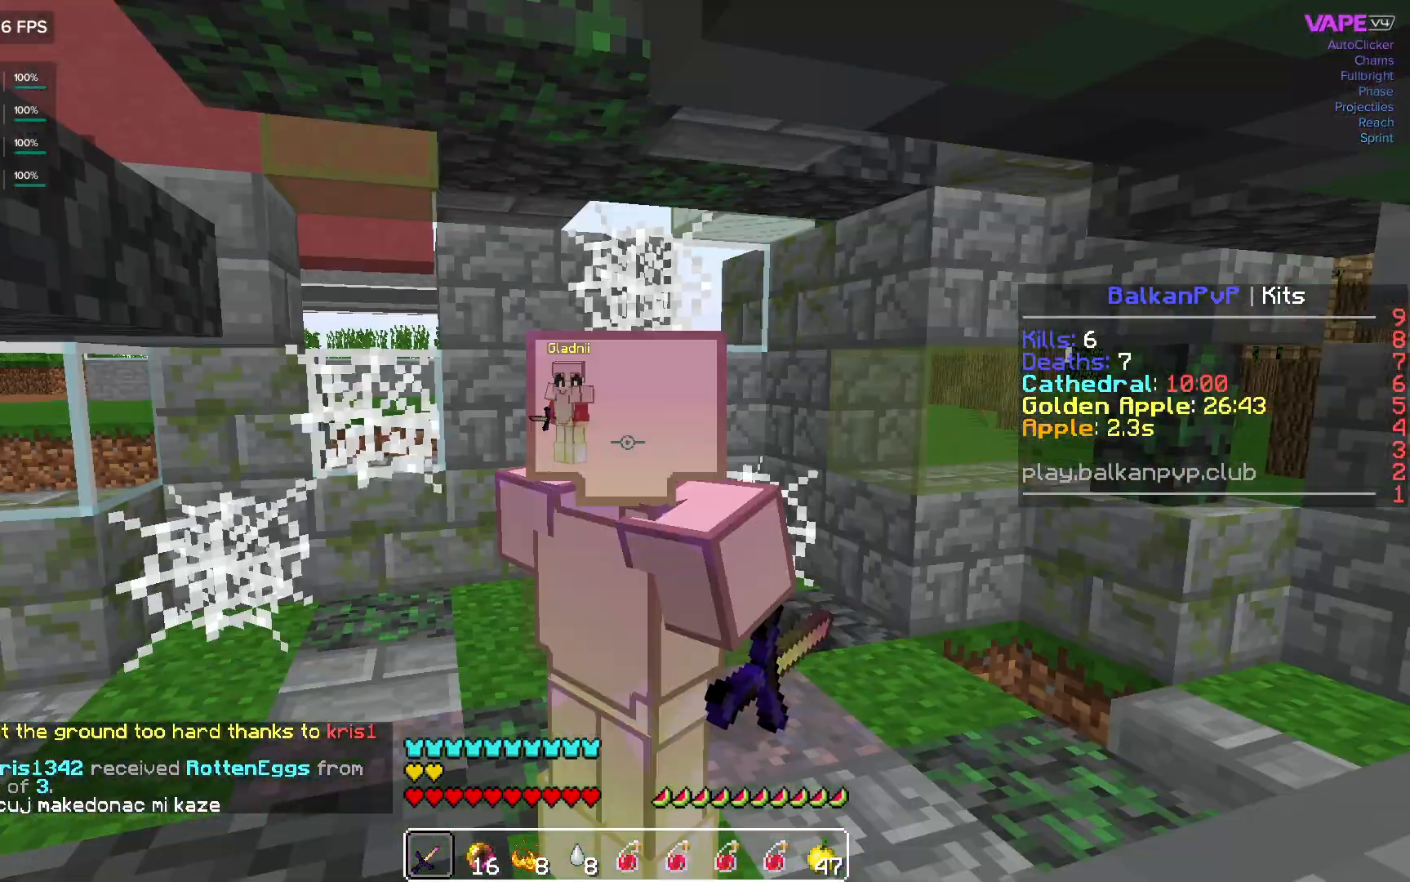
{"keys": [], "mouse": [], "events": []}